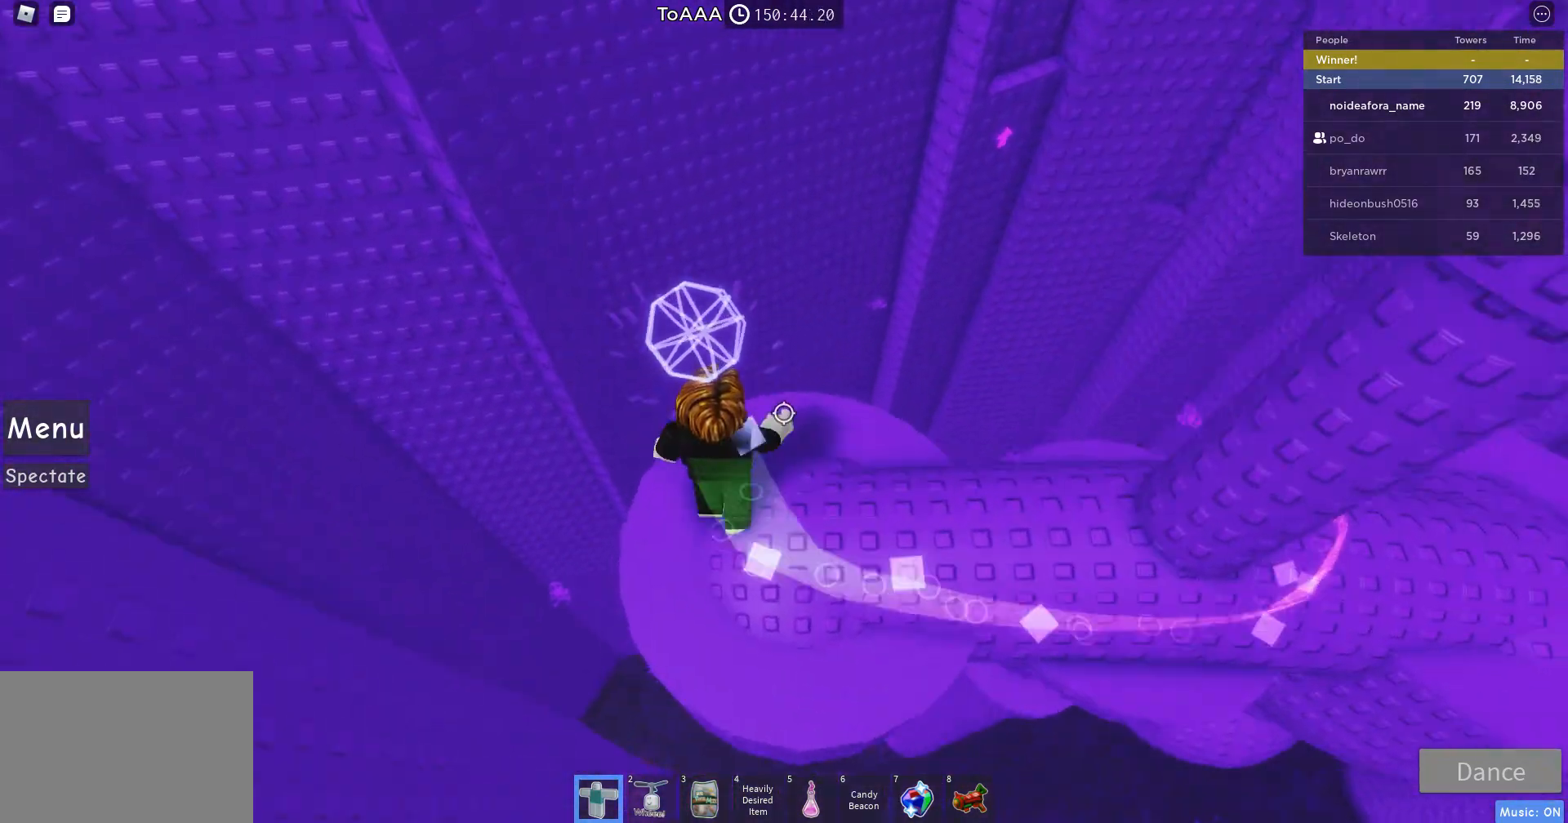
Gameplay with keyboard and mouse; each line is a JSON object with the keys and mouse buttons held at the frame after it. "events" lists presses ("down") and releases ("up") of "a", "d", "r", "s", "shift", "space", "w", "mouse_left" and "mouse_right" between this image and that frame as [ms after this image, input, new state], when the widget could be followed in between. "mouse_left", "mouse_right" = the "left", "right" buttons of the "mouse" list. No other keys are recorded. Mouse movement is not recorded.
{"keys": [], "mouse": ["right"], "events": [[67, "a", "up"], [67, "w", "up"]]}
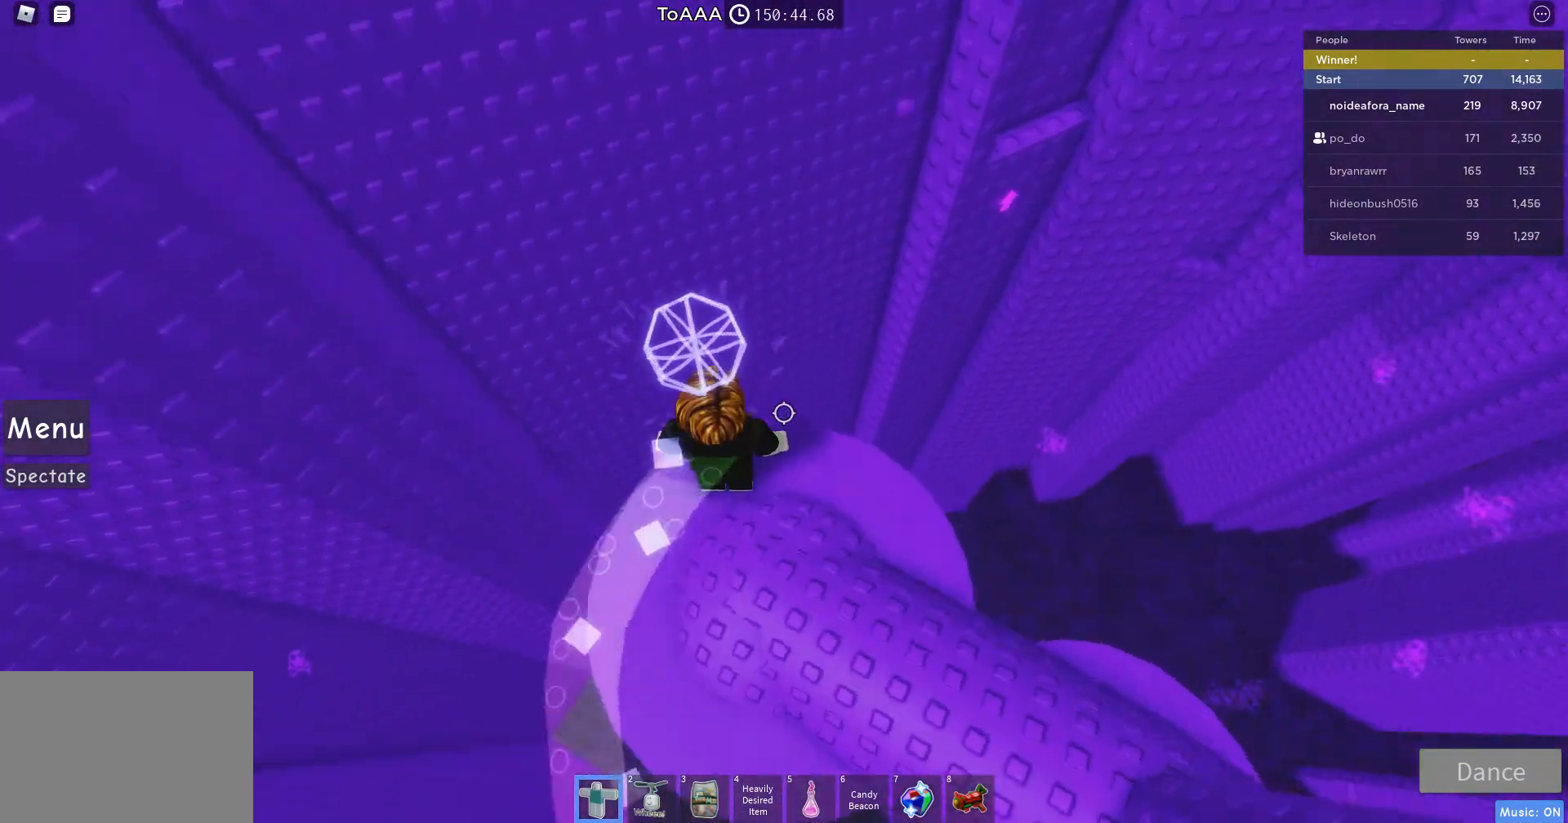
{"keys": [], "mouse": ["right"], "events": []}
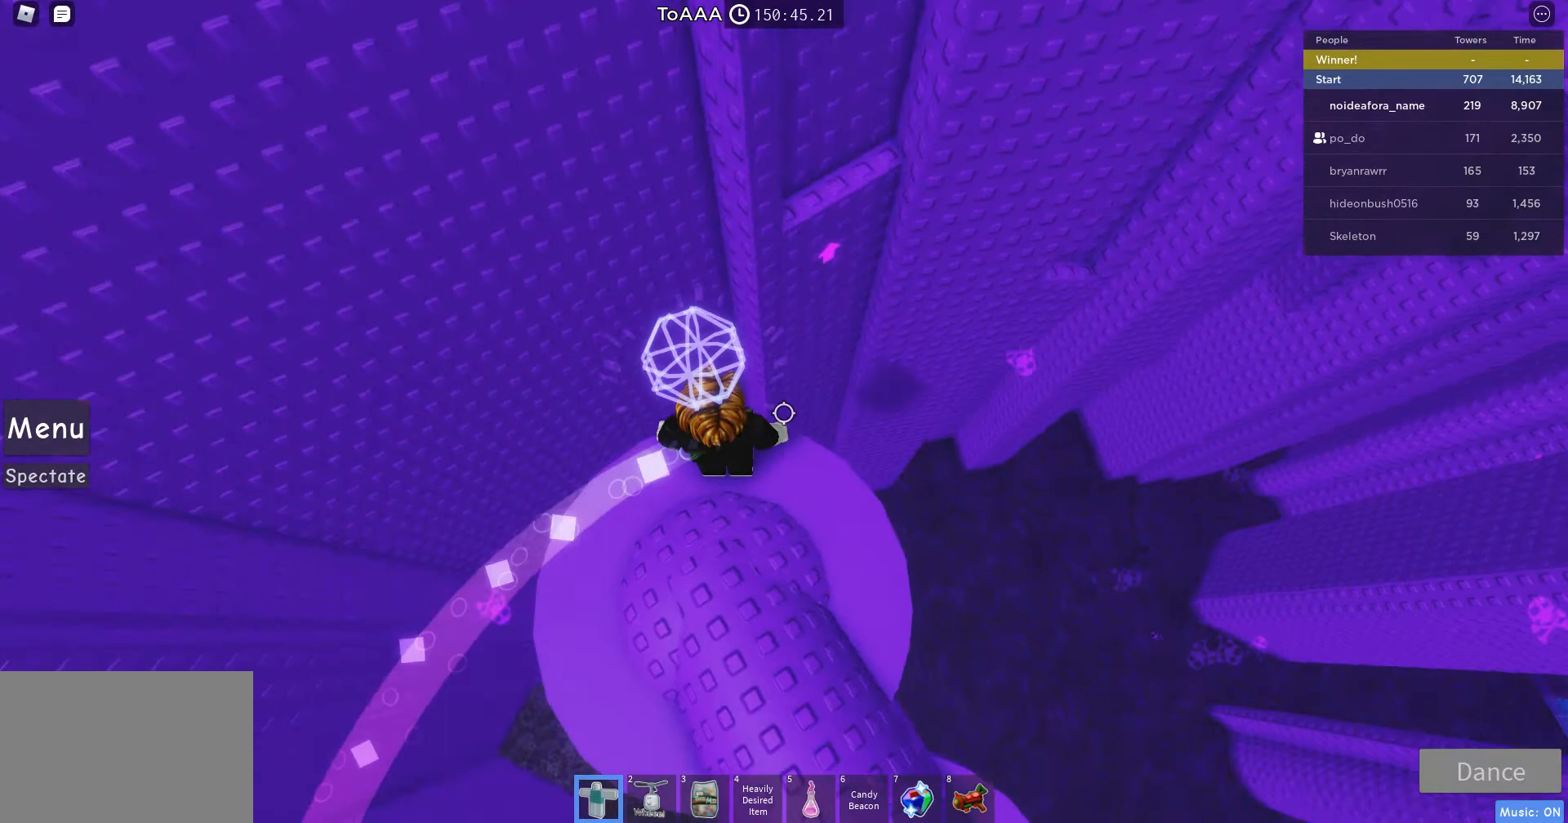
{"keys": ["a", "w"], "mouse": ["right"], "events": [[67, "w", "down"], [167, "space", "down"], [333, "a", "down"], [333, "space", "up"]]}
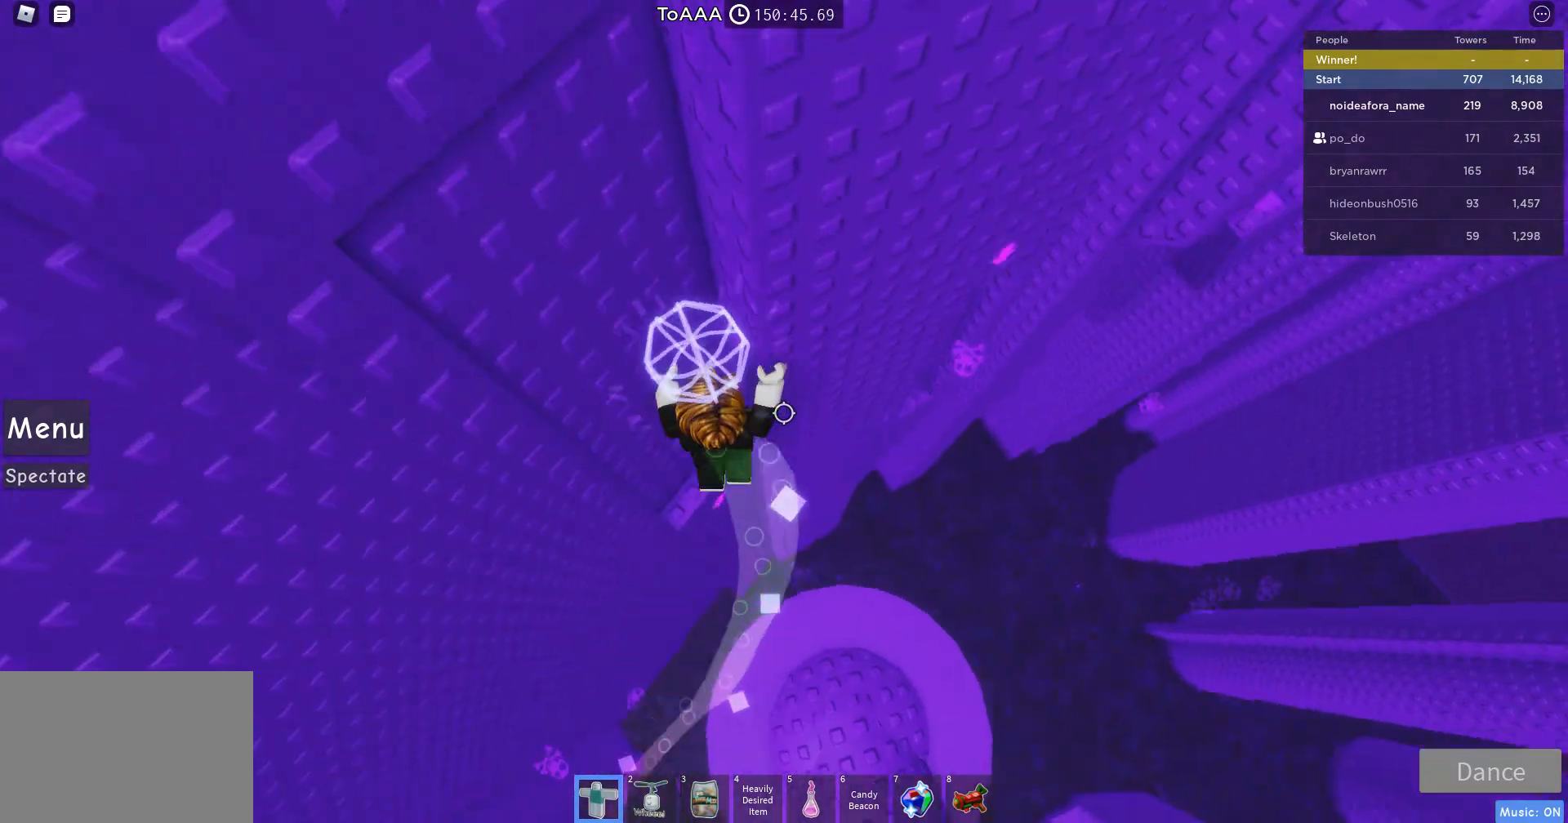
{"keys": ["d"], "mouse": ["right"], "events": [[67, "a", "up"], [133, "w", "up"], [433, "d", "down"]]}
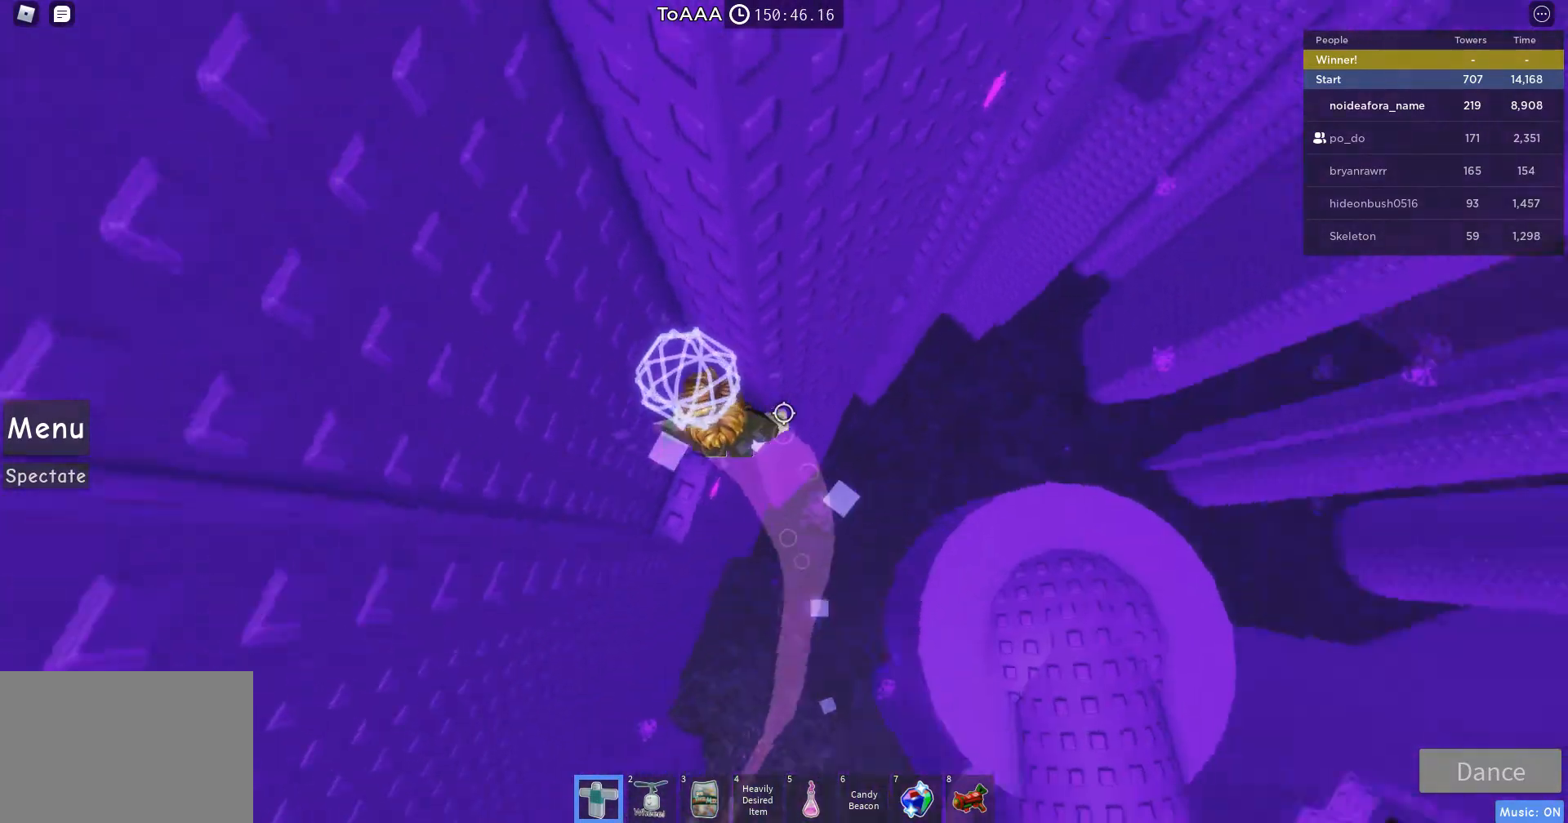
{"keys": ["d"], "mouse": ["right"], "events": [[100, "space", "down"], [467, "space", "up"]]}
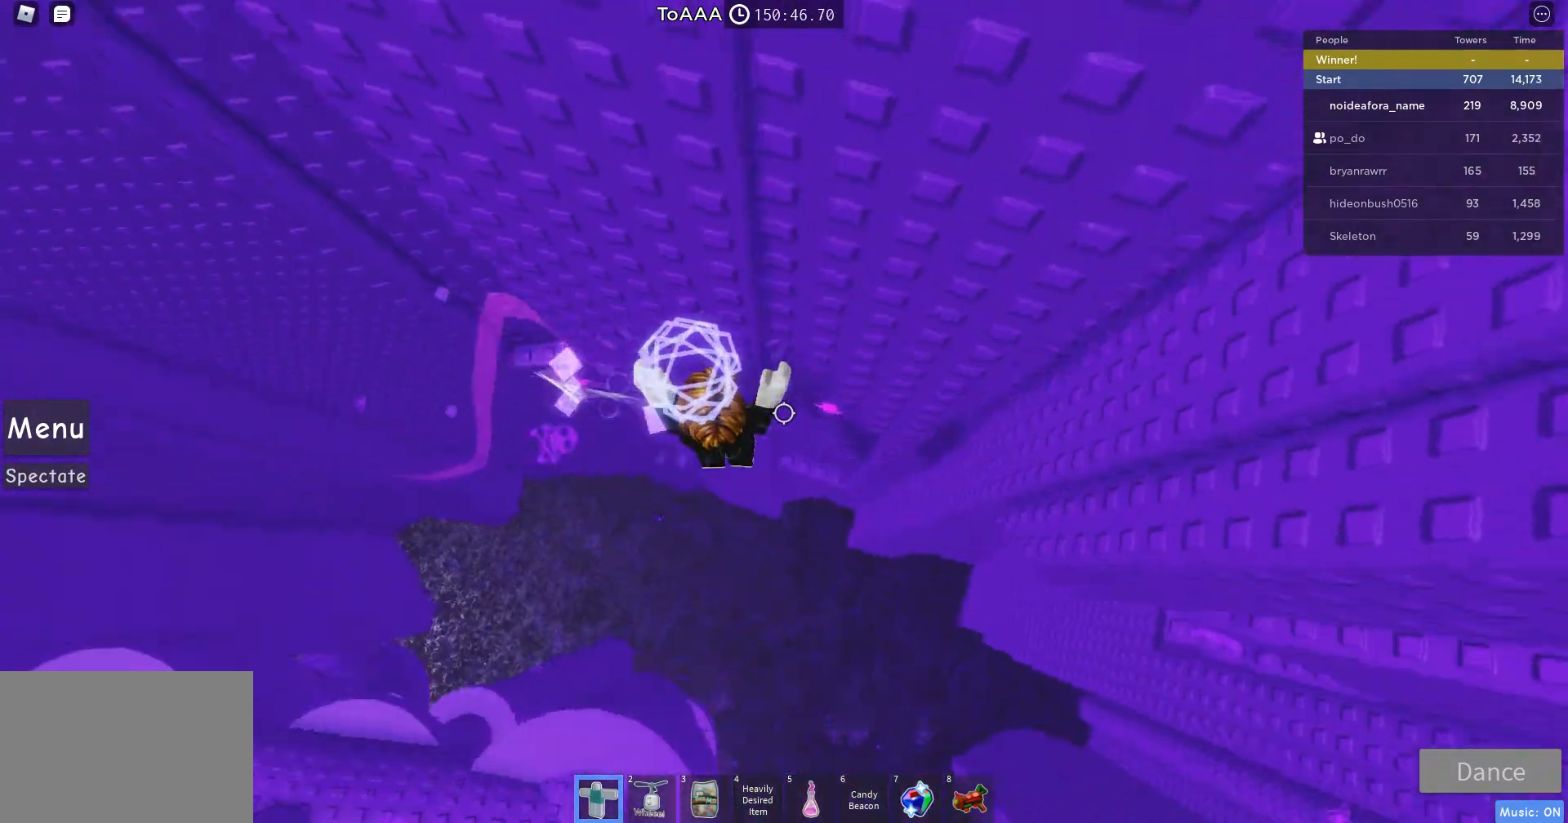
{"keys": ["w"], "mouse": ["right"], "events": [[100, "w", "down"], [433, "d", "up"]]}
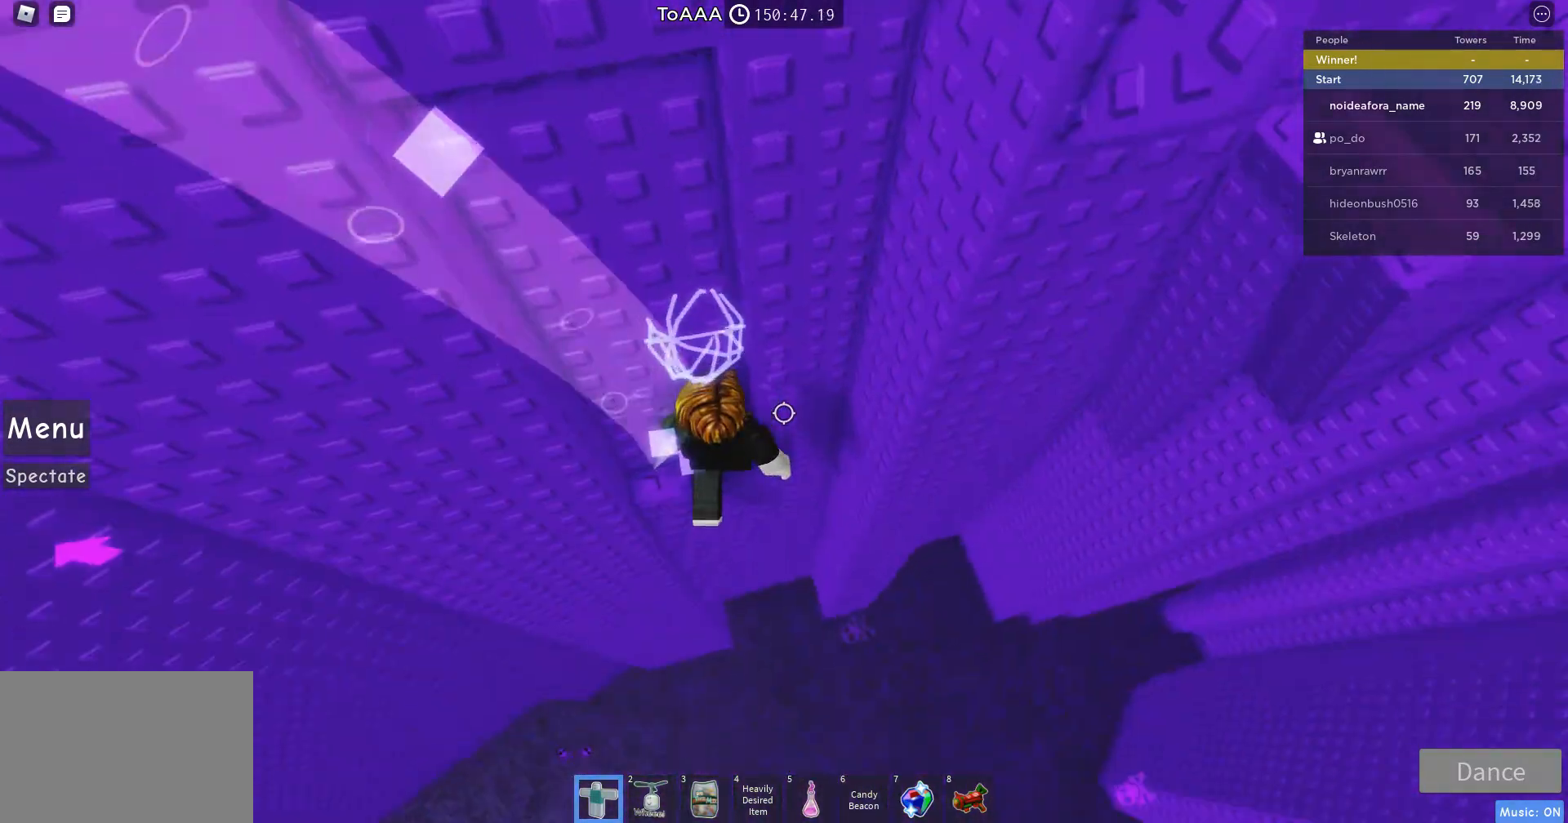
{"keys": ["w"], "mouse": ["right"], "events": []}
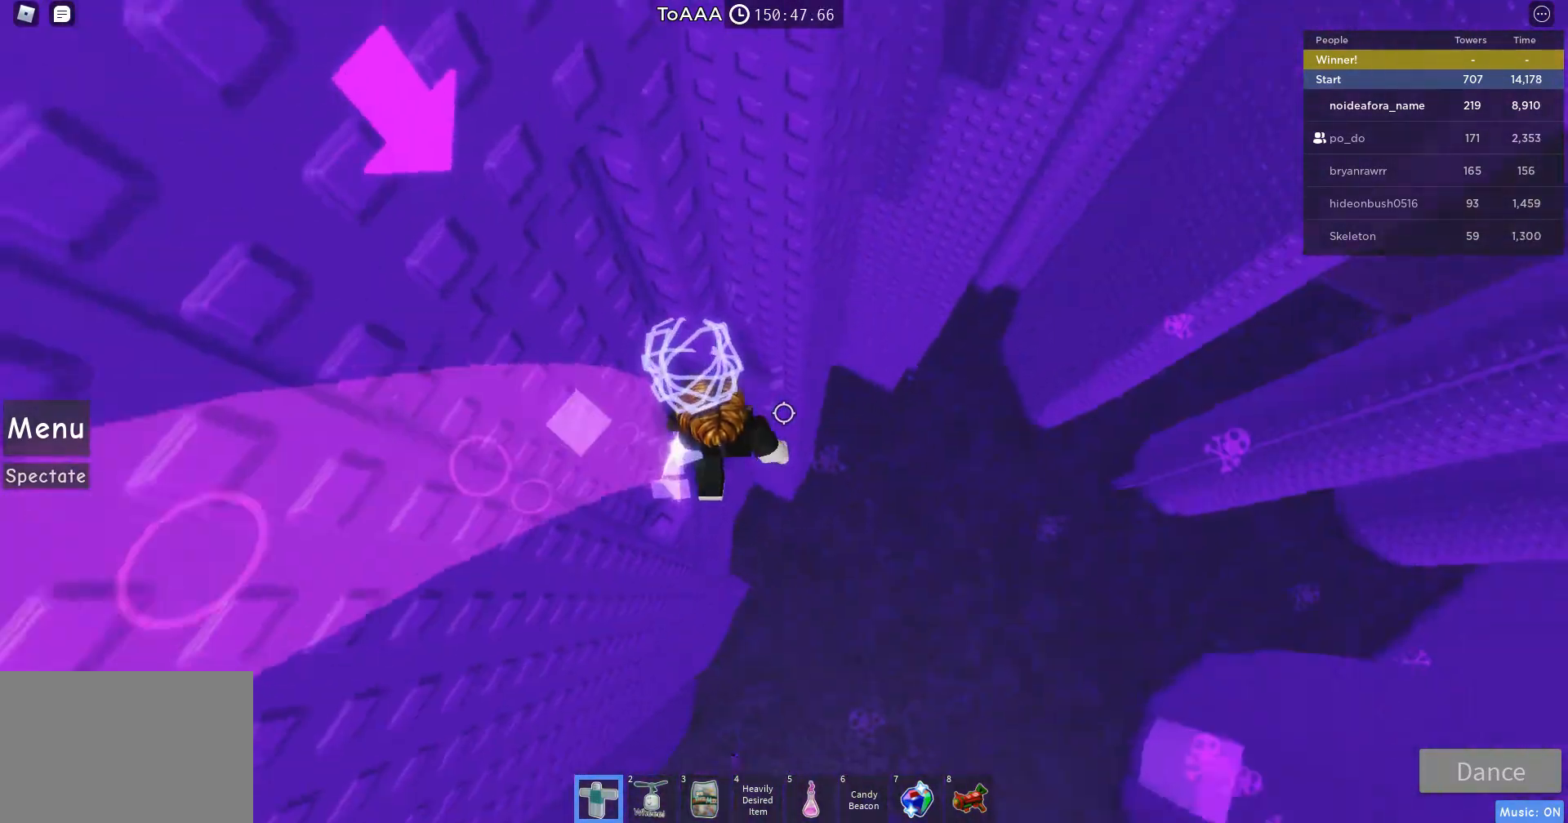
{"keys": ["w"], "mouse": ["right"], "events": [[33, "w", "up"], [400, "w", "down"]]}
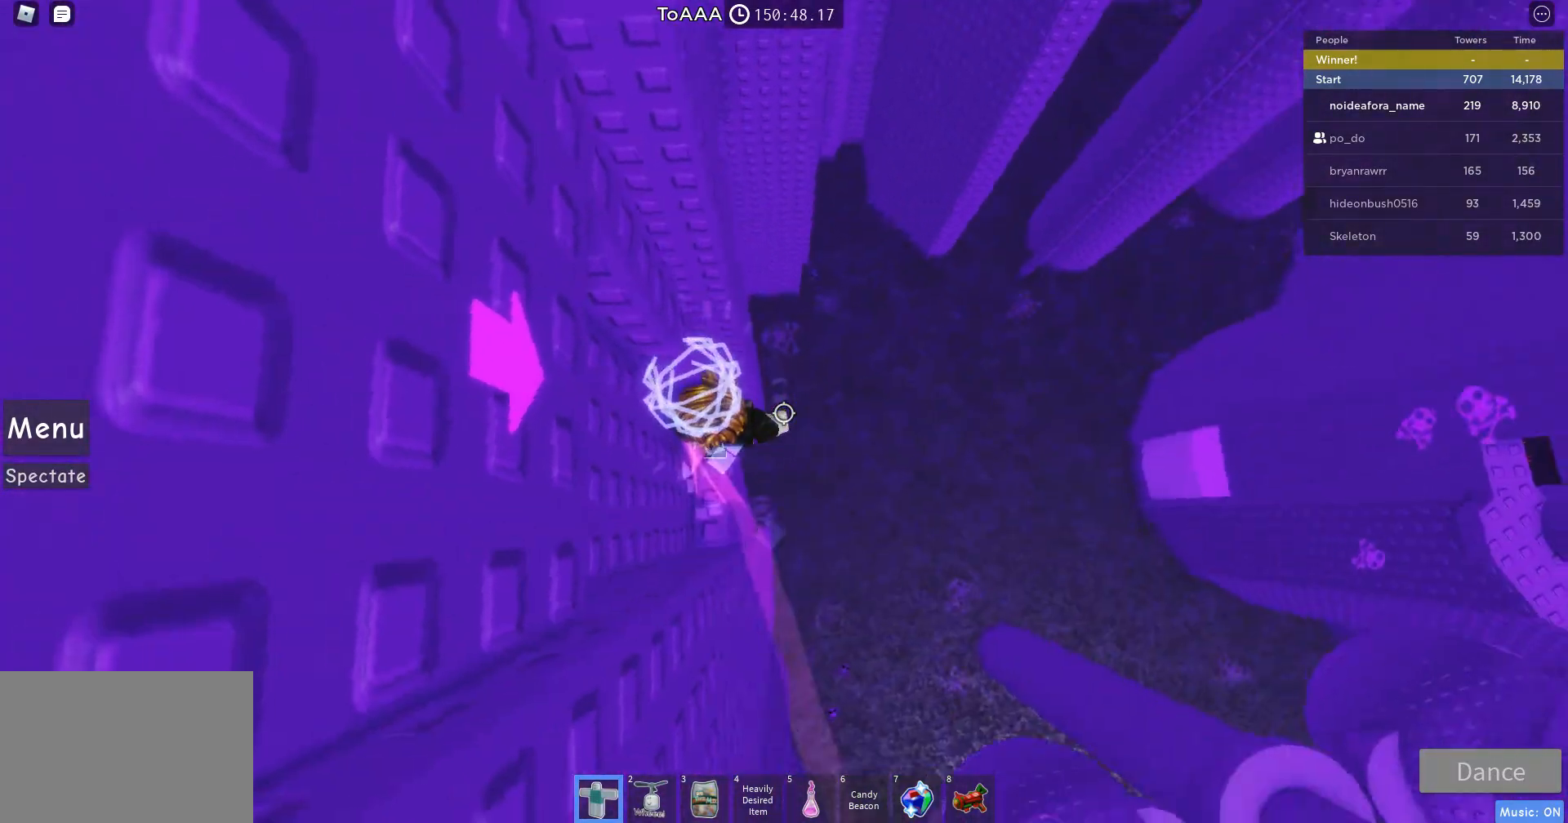
{"keys": [], "mouse": ["right"], "events": [[33, "w", "up"], [333, "w", "down"], [400, "w", "up"]]}
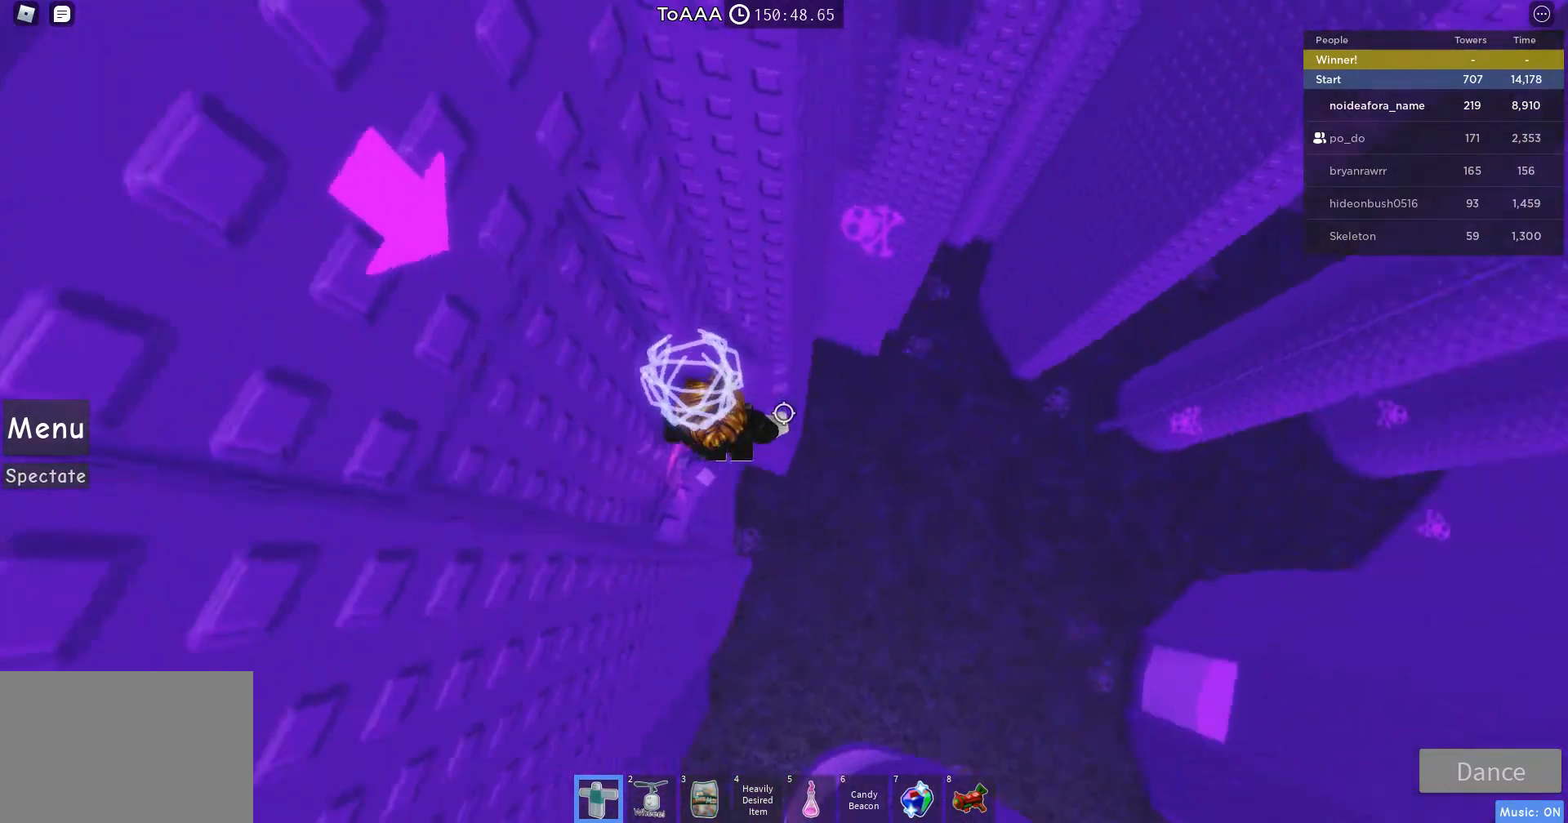
{"keys": ["d", "space"], "mouse": ["right"], "events": [[200, "d", "down"], [333, "space", "down"]]}
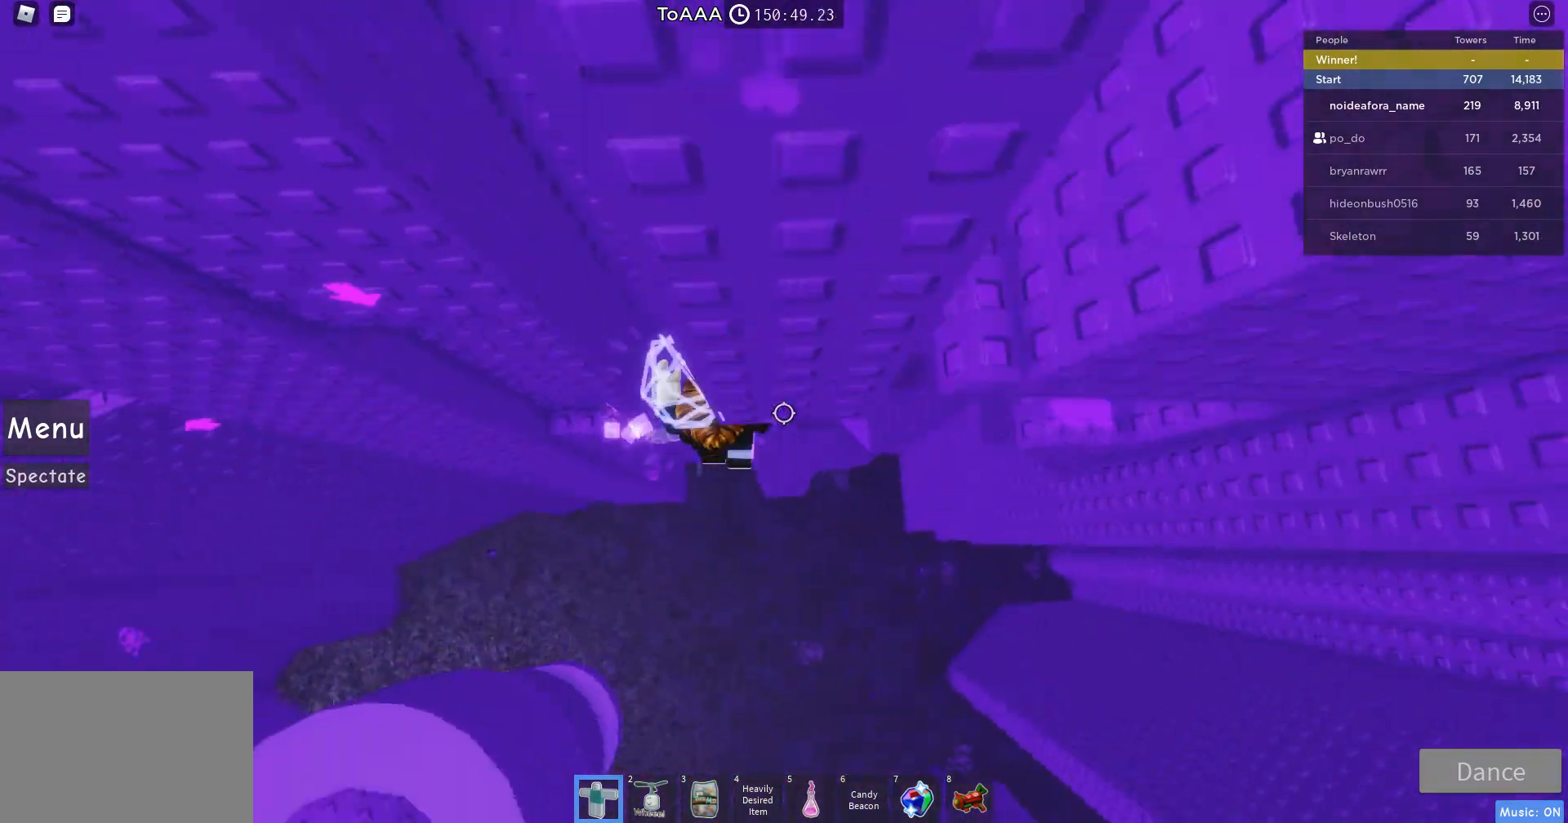
{"keys": ["d", "space", "w"], "mouse": ["right"], "events": [[467, "w", "down"]]}
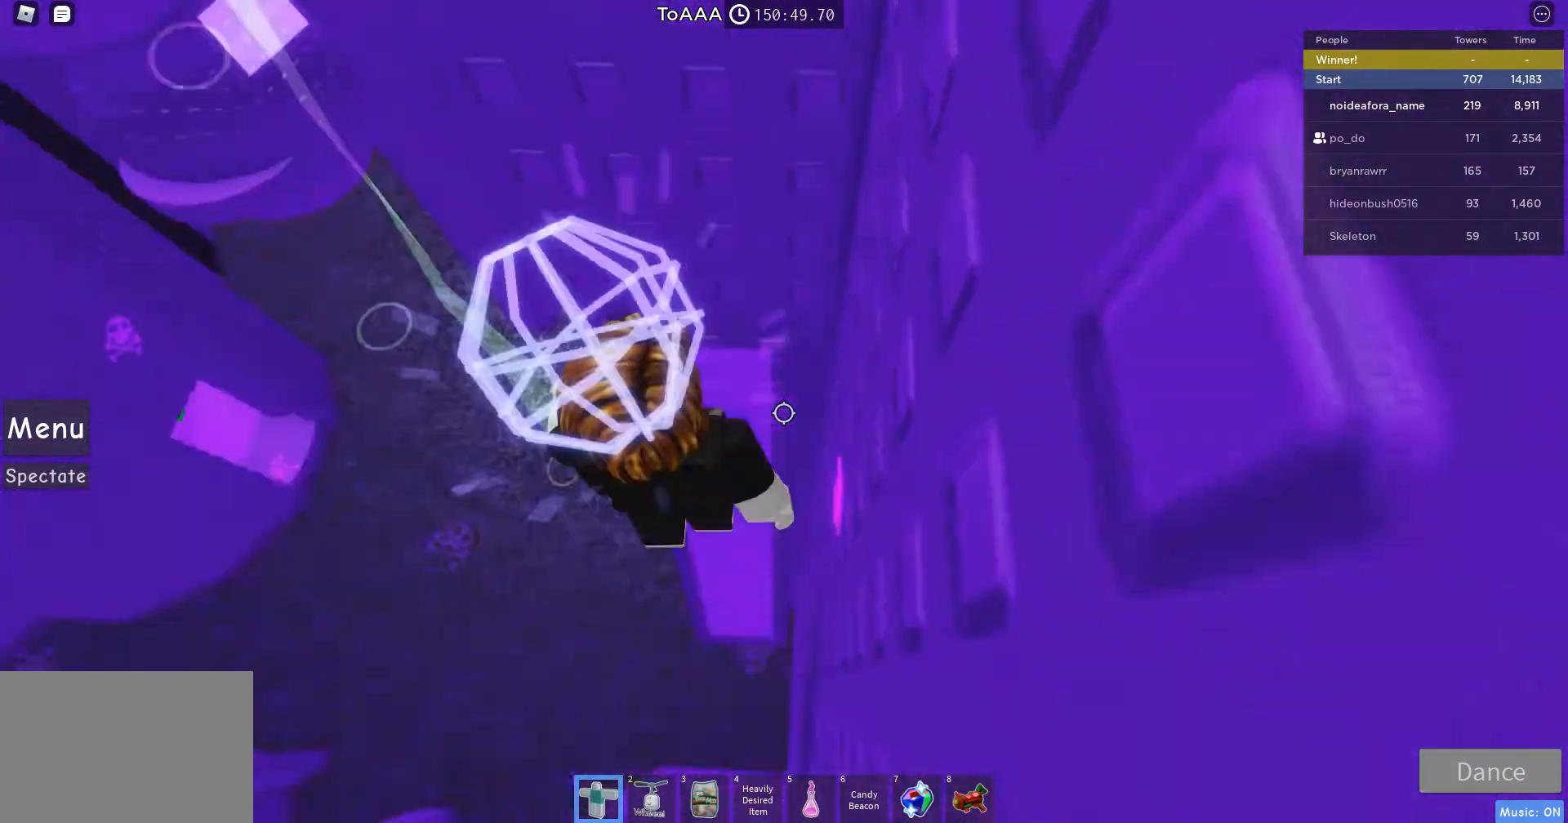
{"keys": ["a"], "mouse": ["right"], "events": [[67, "space", "up"], [133, "d", "up"], [233, "a", "down"], [267, "w", "up"]]}
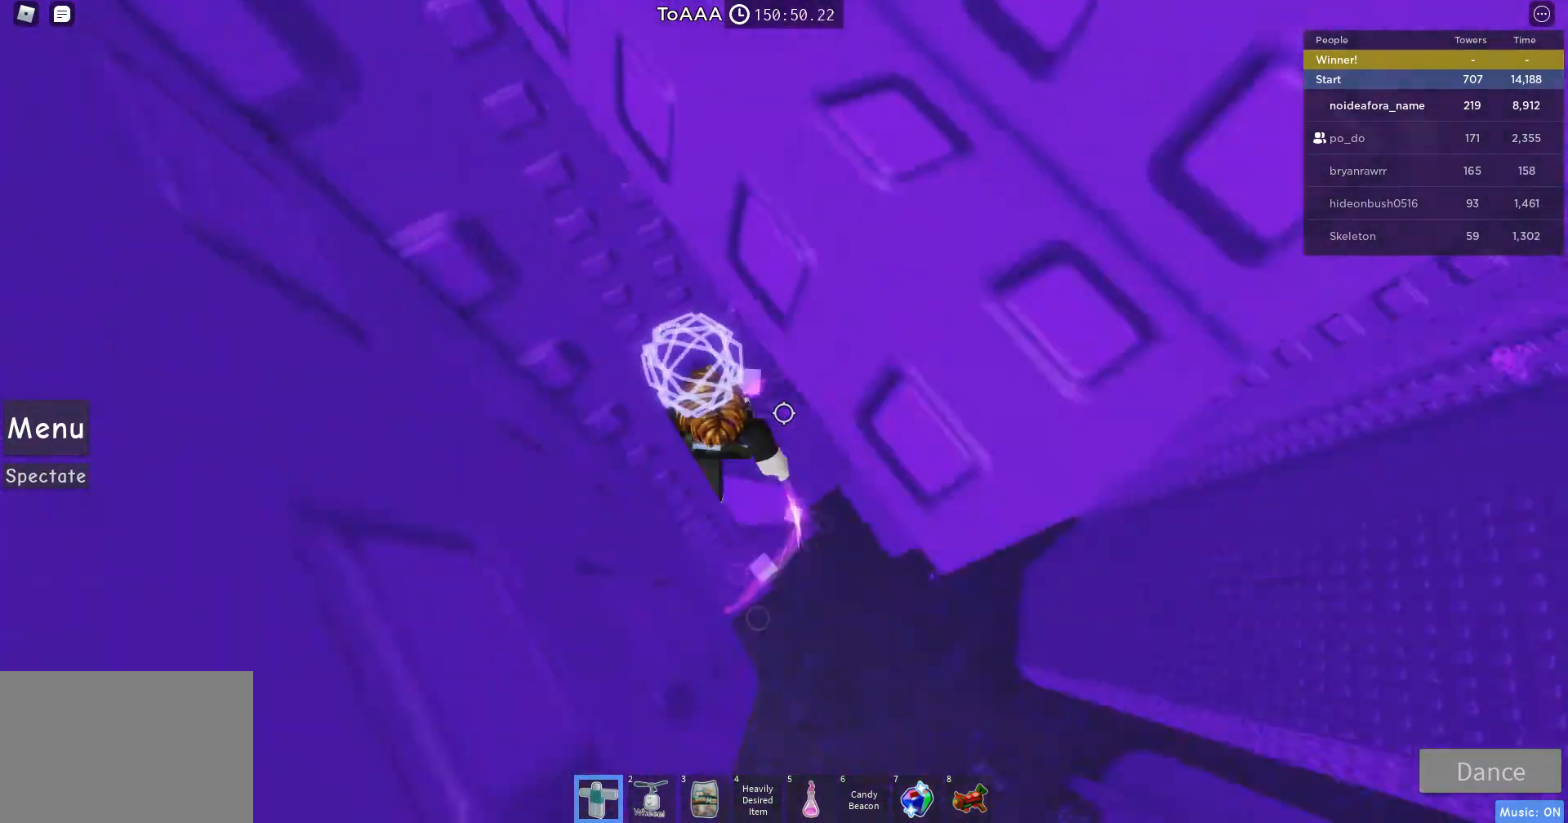
{"keys": ["s"], "mouse": ["right"], "events": [[200, "s", "down"], [433, "a", "up"]]}
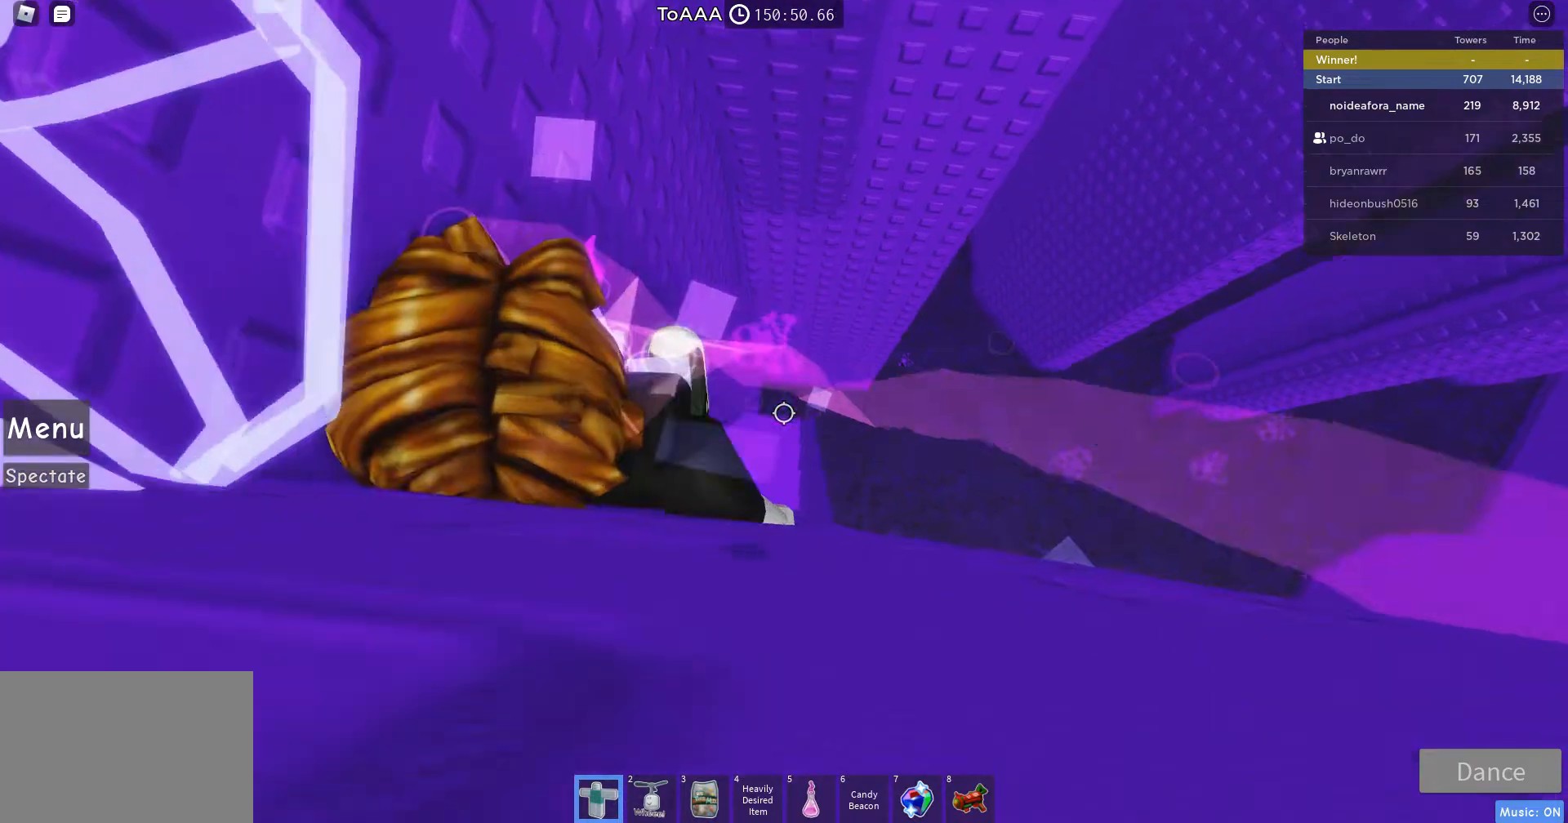
{"keys": [], "mouse": ["right"], "events": [[167, "shift", "down"], [233, "s", "up"], [267, "shift", "up"]]}
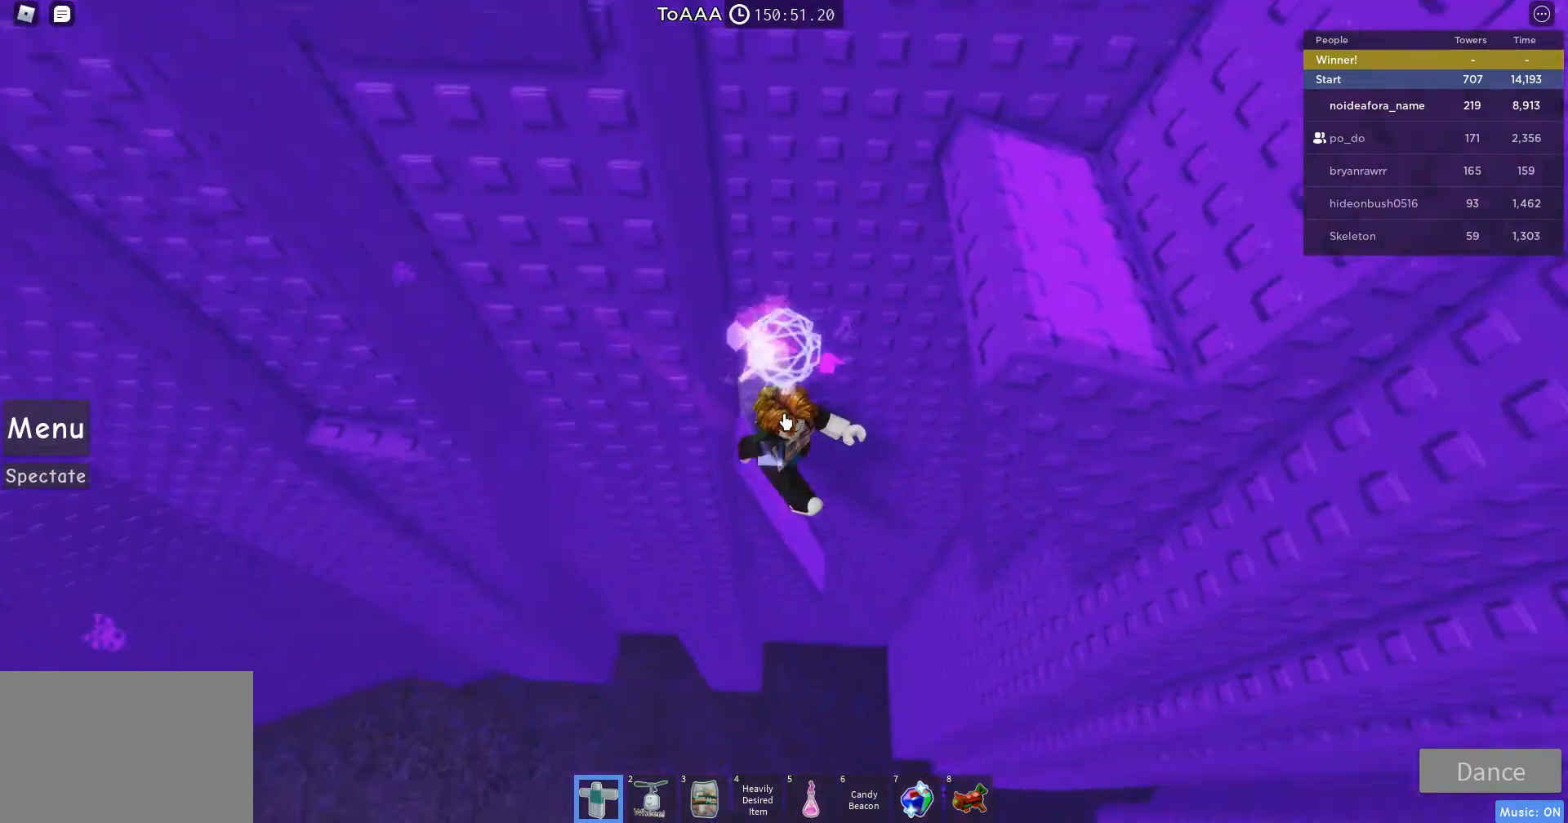
{"keys": ["space"], "mouse": ["right"], "events": [[433, "space", "down"]]}
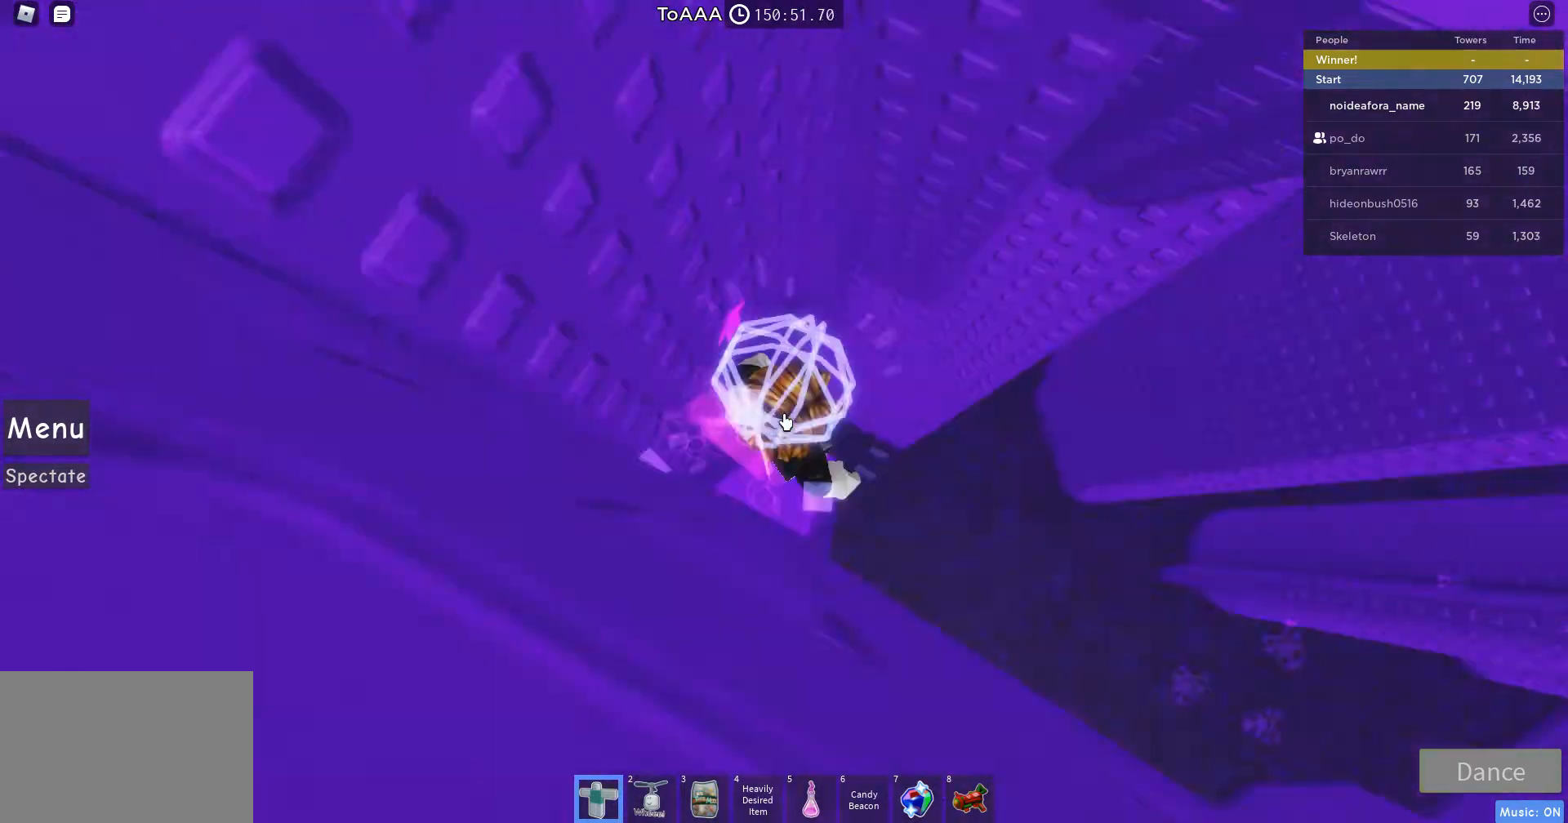
{"keys": ["s"], "mouse": ["right"], "events": [[167, "s", "down"], [167, "shift", "down"], [167, "space", "up"], [233, "shift", "up"]]}
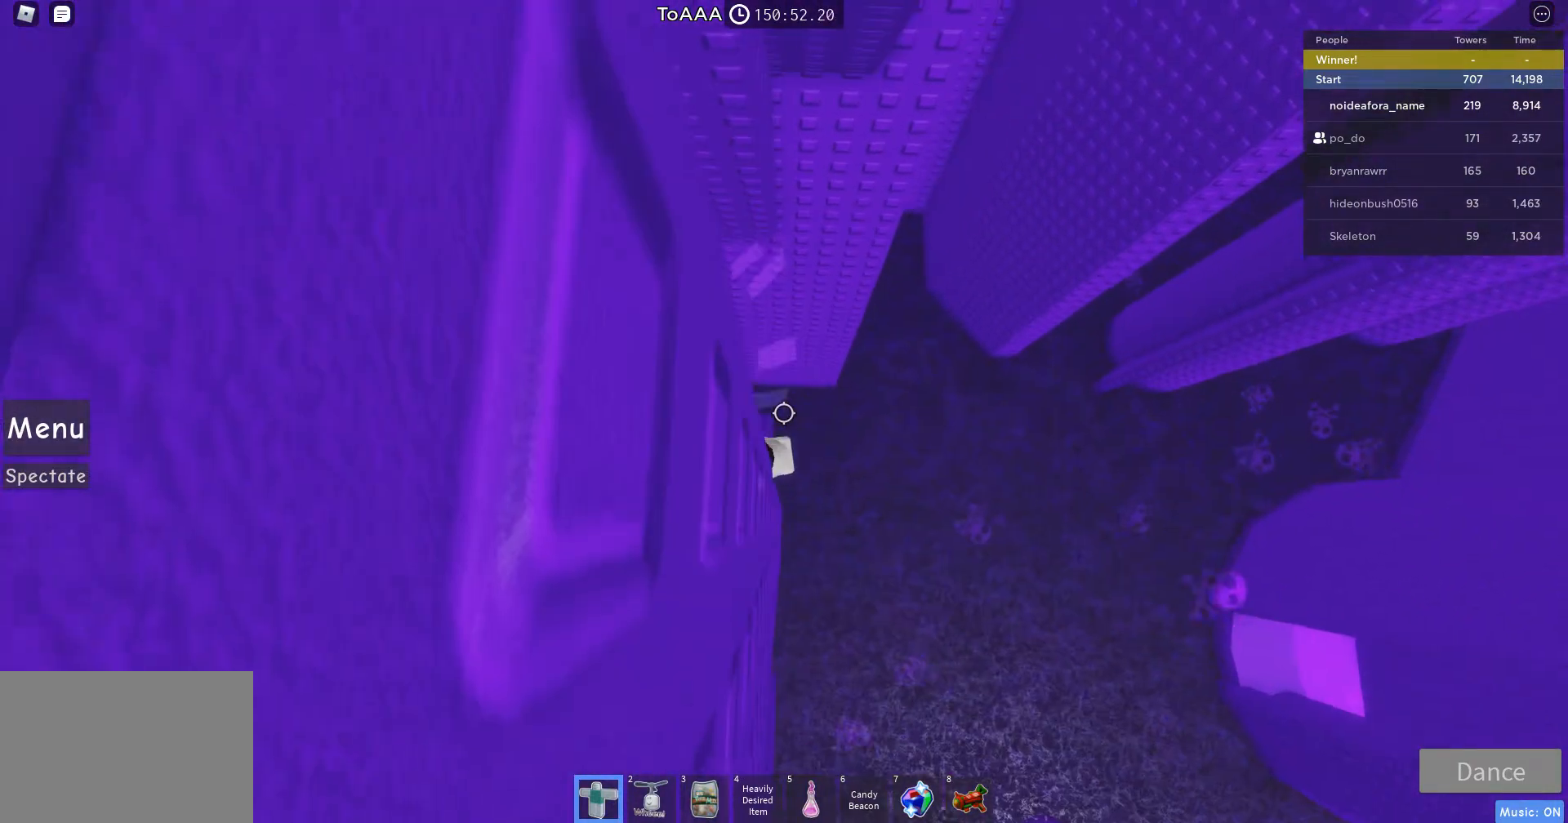
{"keys": ["w"], "mouse": ["right"], "events": [[100, "s", "up"], [100, "space", "down"], [167, "w", "down"], [233, "space", "up"]]}
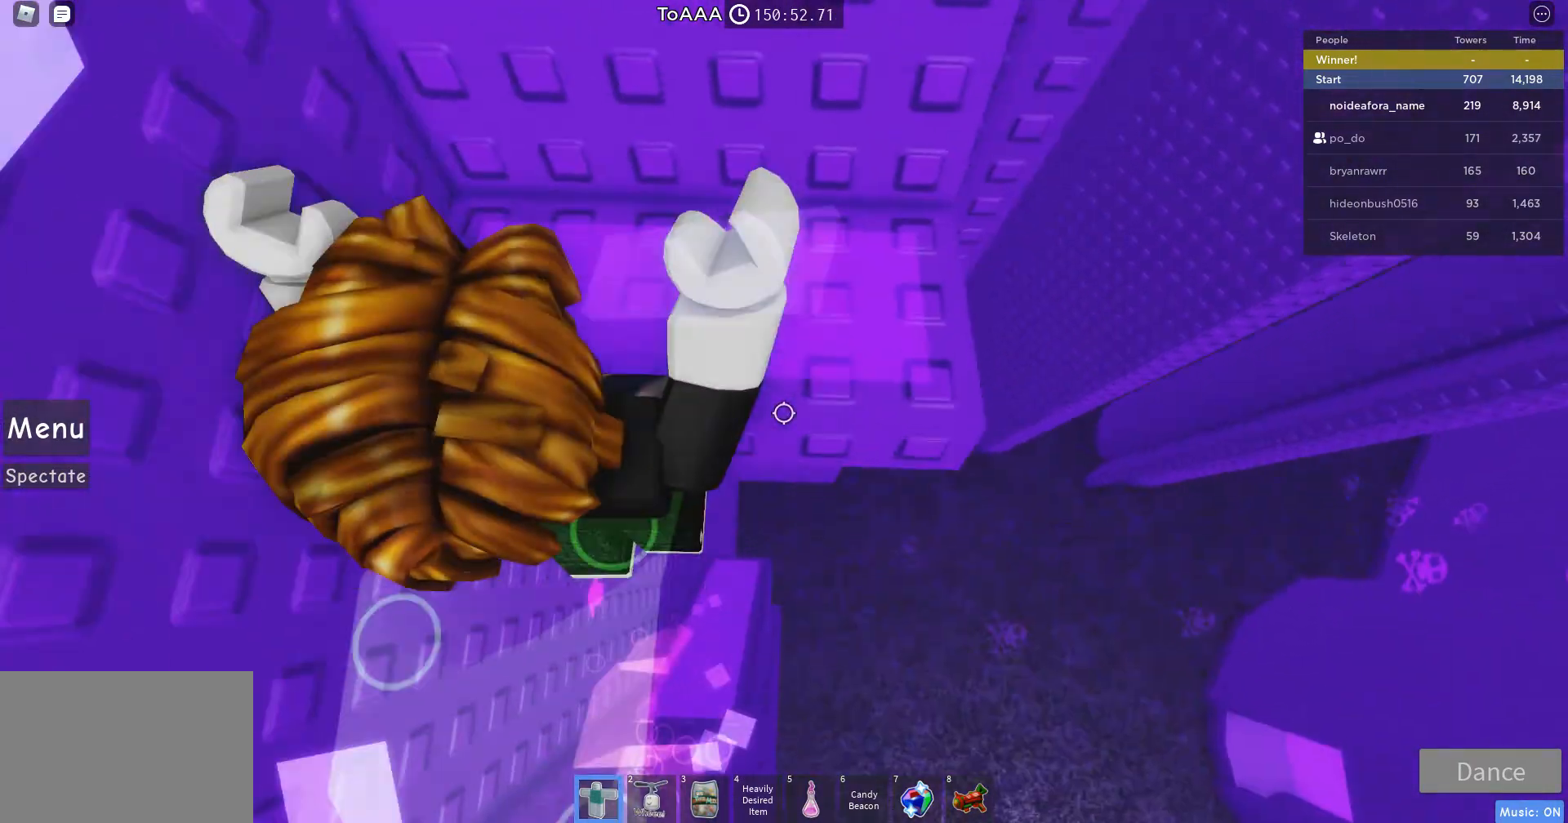
{"keys": ["d"], "mouse": ["right"], "events": [[267, "w", "up"], [333, "d", "down"]]}
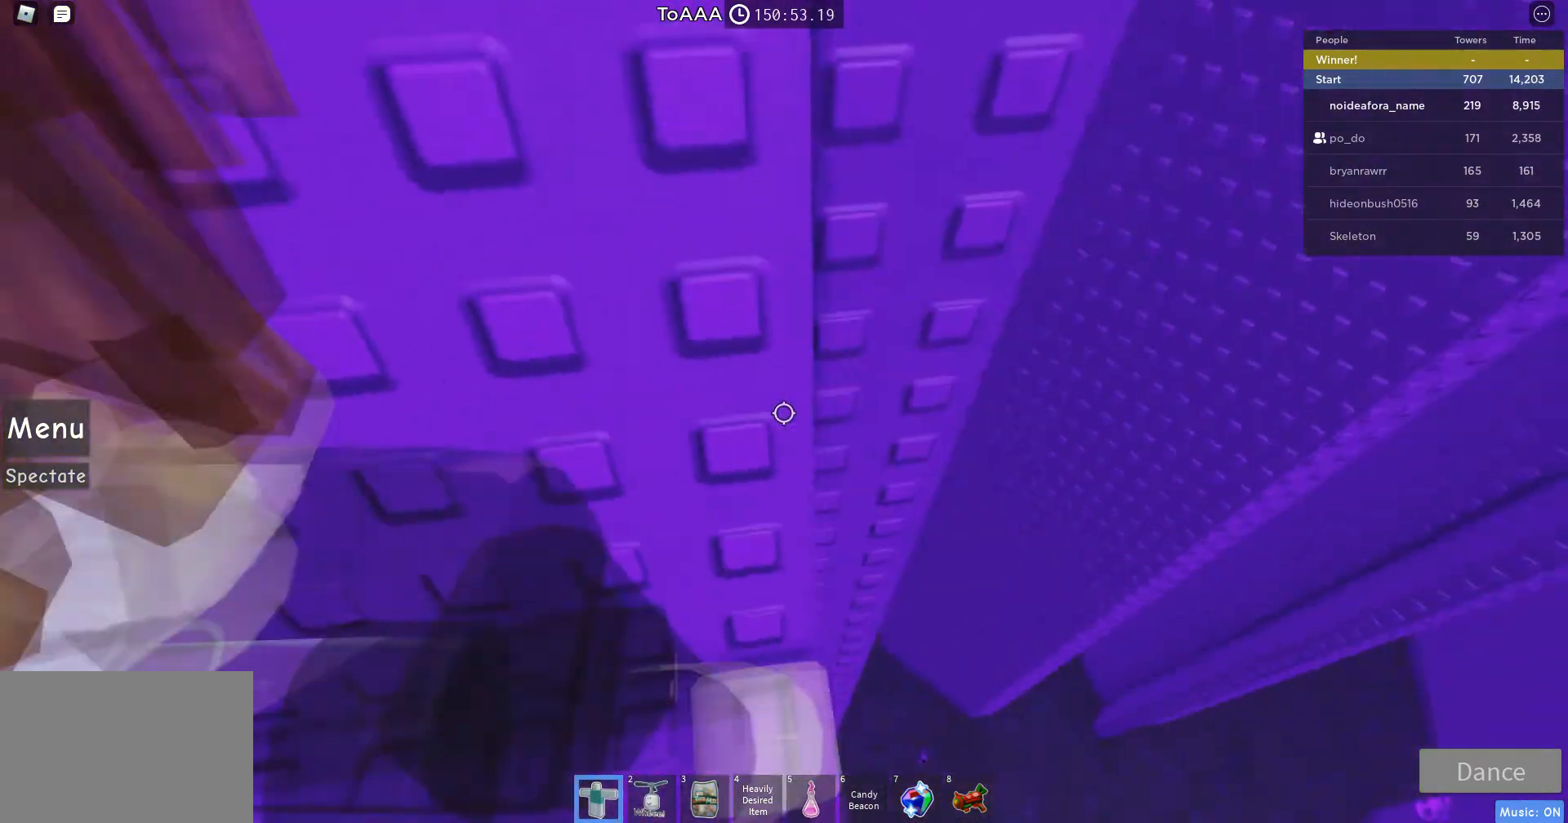
{"keys": [], "mouse": ["right"], "events": [[33, "d", "up"]]}
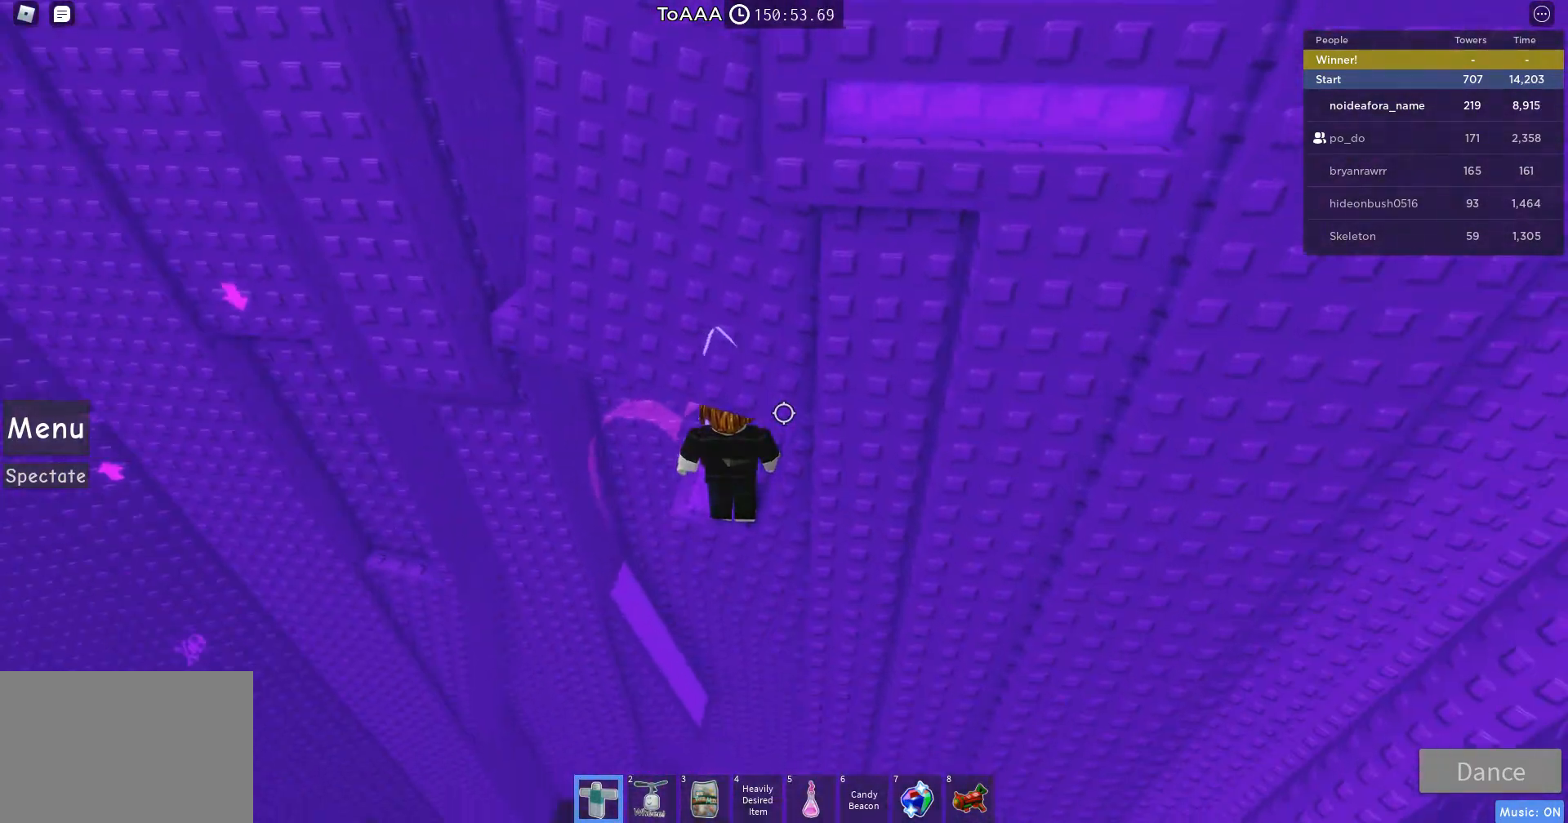
{"keys": ["a"], "mouse": ["right"], "events": [[100, "s", "down"], [167, "s", "up"], [500, "a", "down"]]}
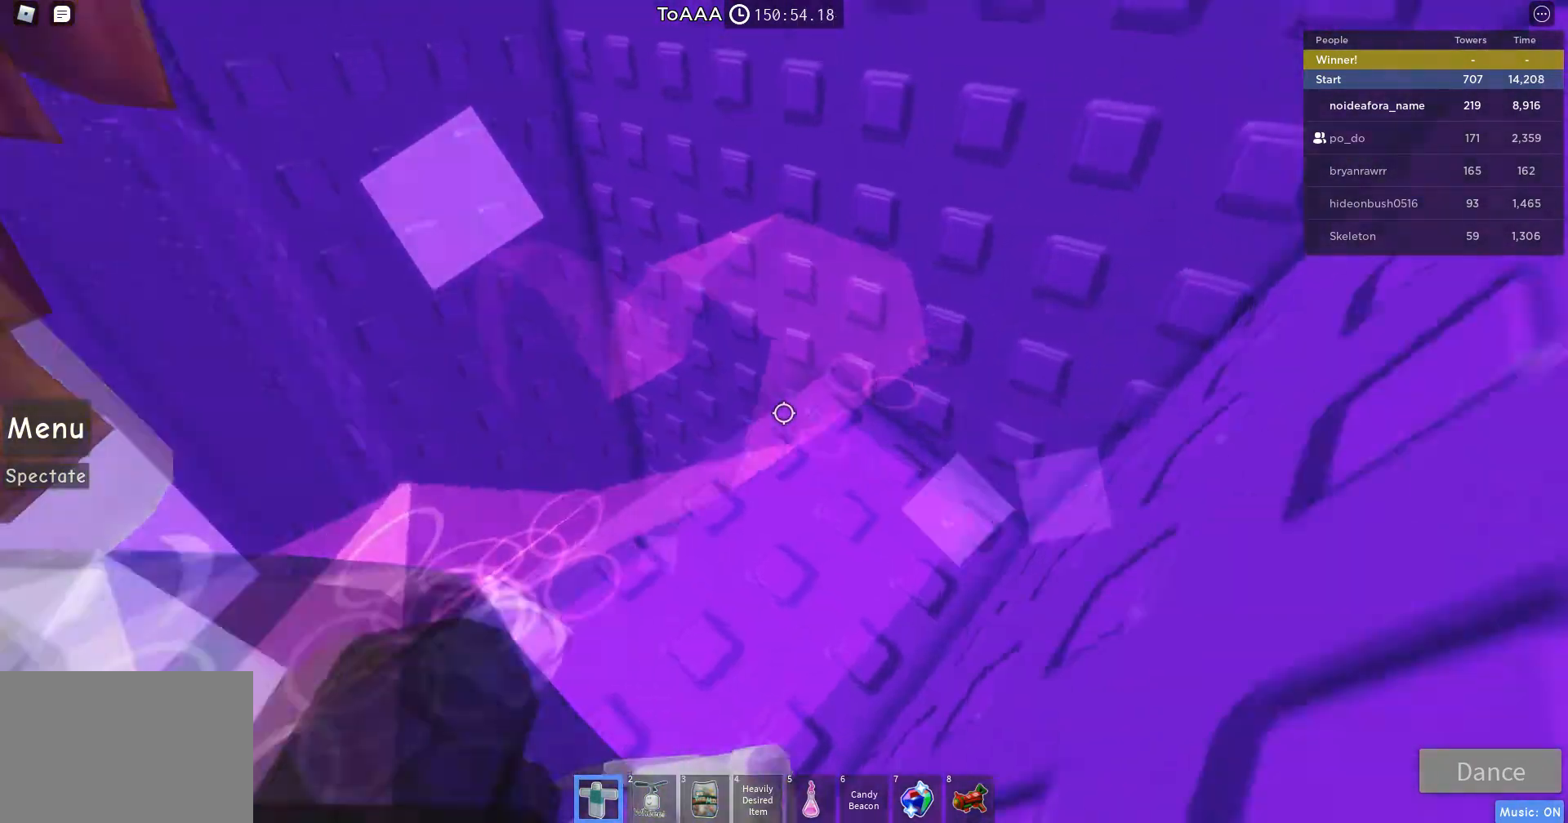
{"keys": [], "mouse": ["right"], "events": [[67, "a", "up"], [200, "shift", "down"], [333, "shift", "up"]]}
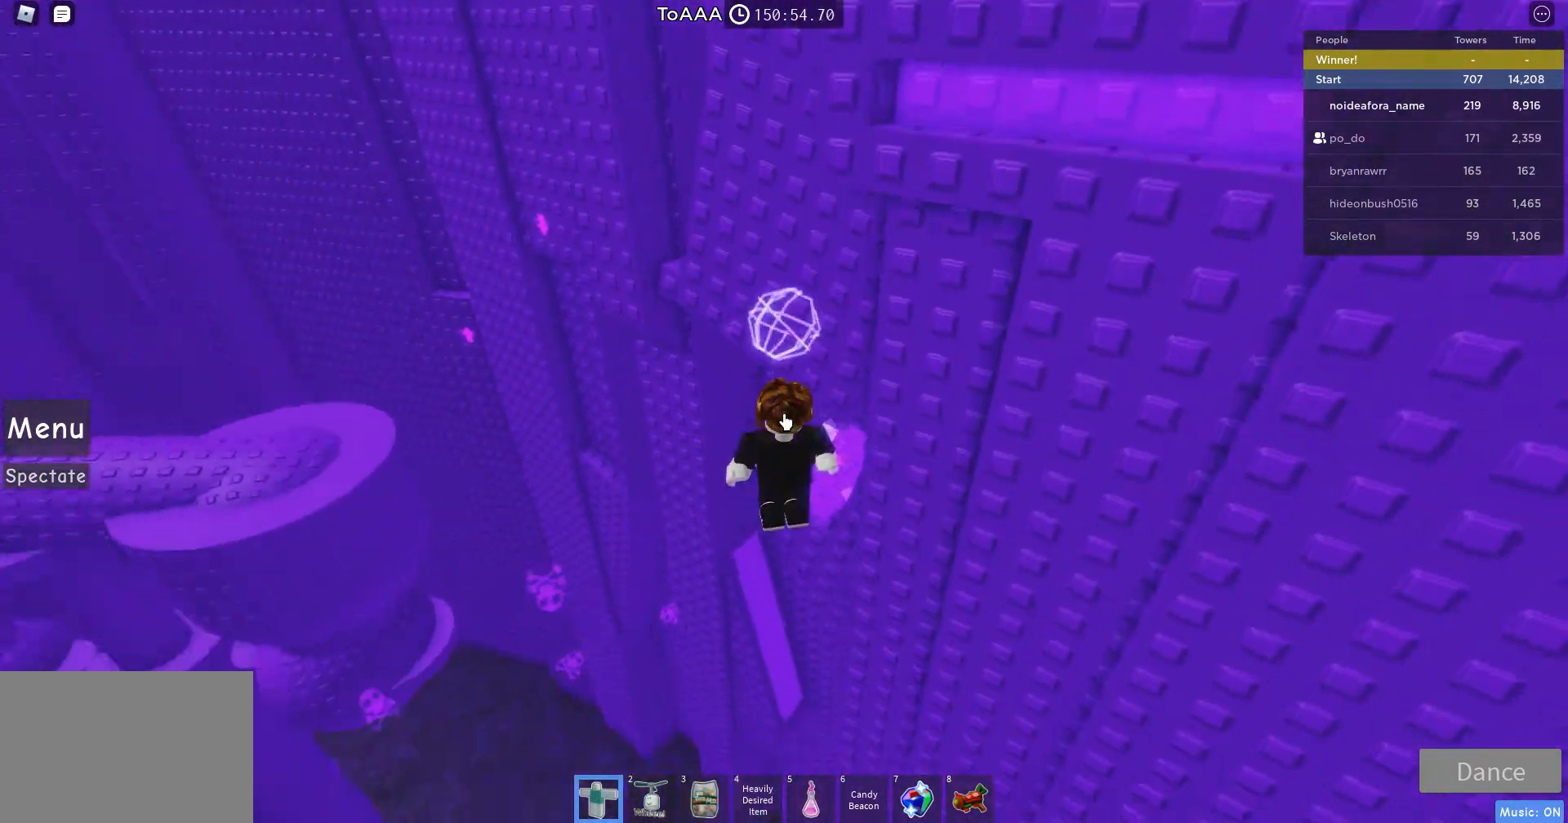
{"keys": ["a", "space", "w"], "mouse": ["right"], "events": [[100, "shift", "down"], [167, "shift", "up"], [267, "a", "down"], [400, "space", "down"], [500, "w", "down"]]}
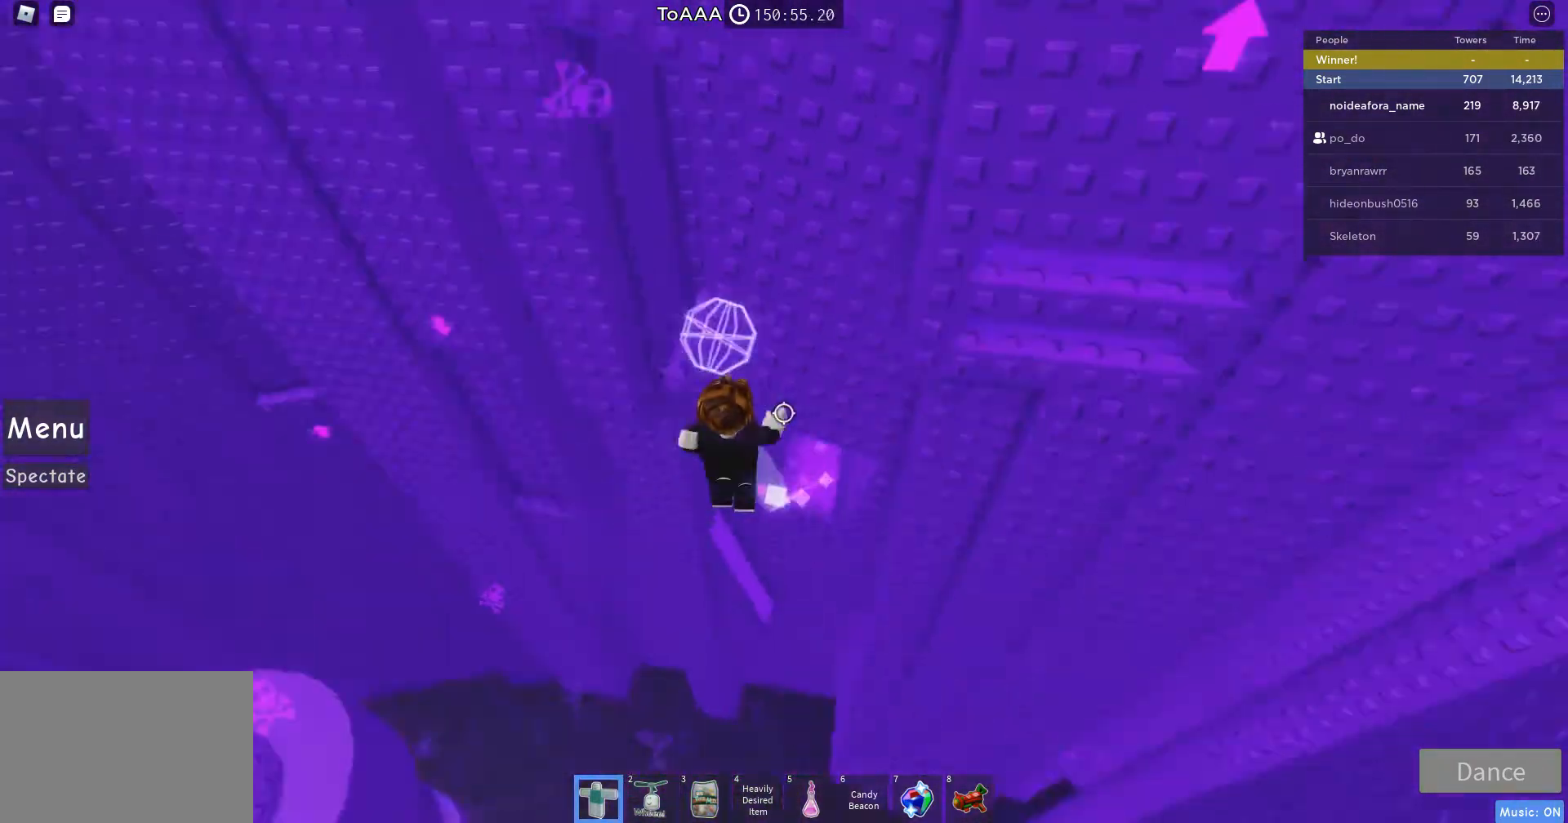
{"keys": [], "mouse": ["right"], "events": [[100, "space", "up"], [300, "a", "up"], [300, "w", "up"]]}
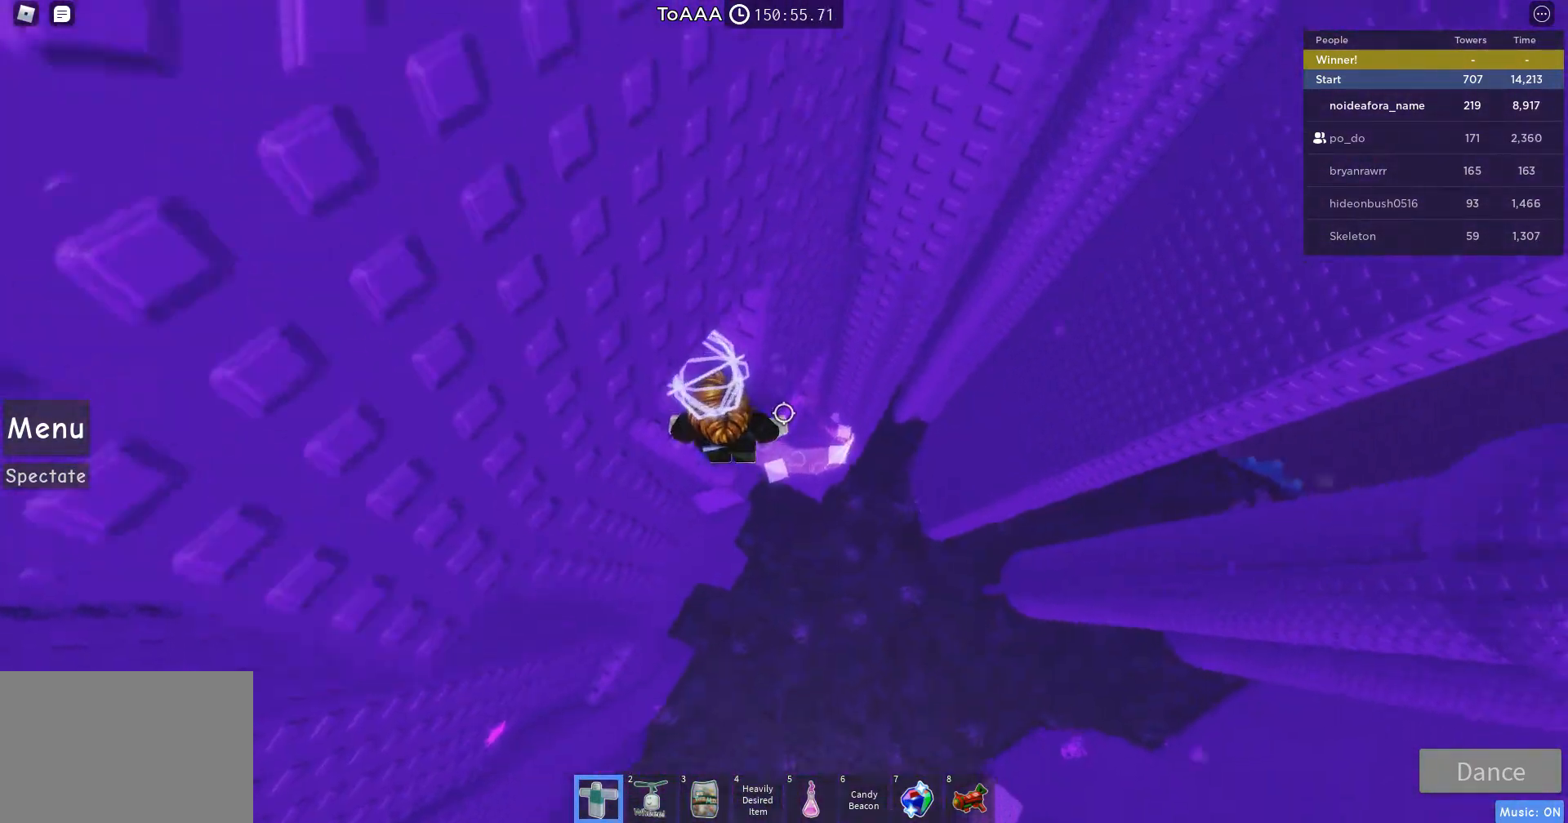
{"keys": ["space", "w"], "mouse": ["right"], "events": [[433, "space", "down"], [433, "w", "down"]]}
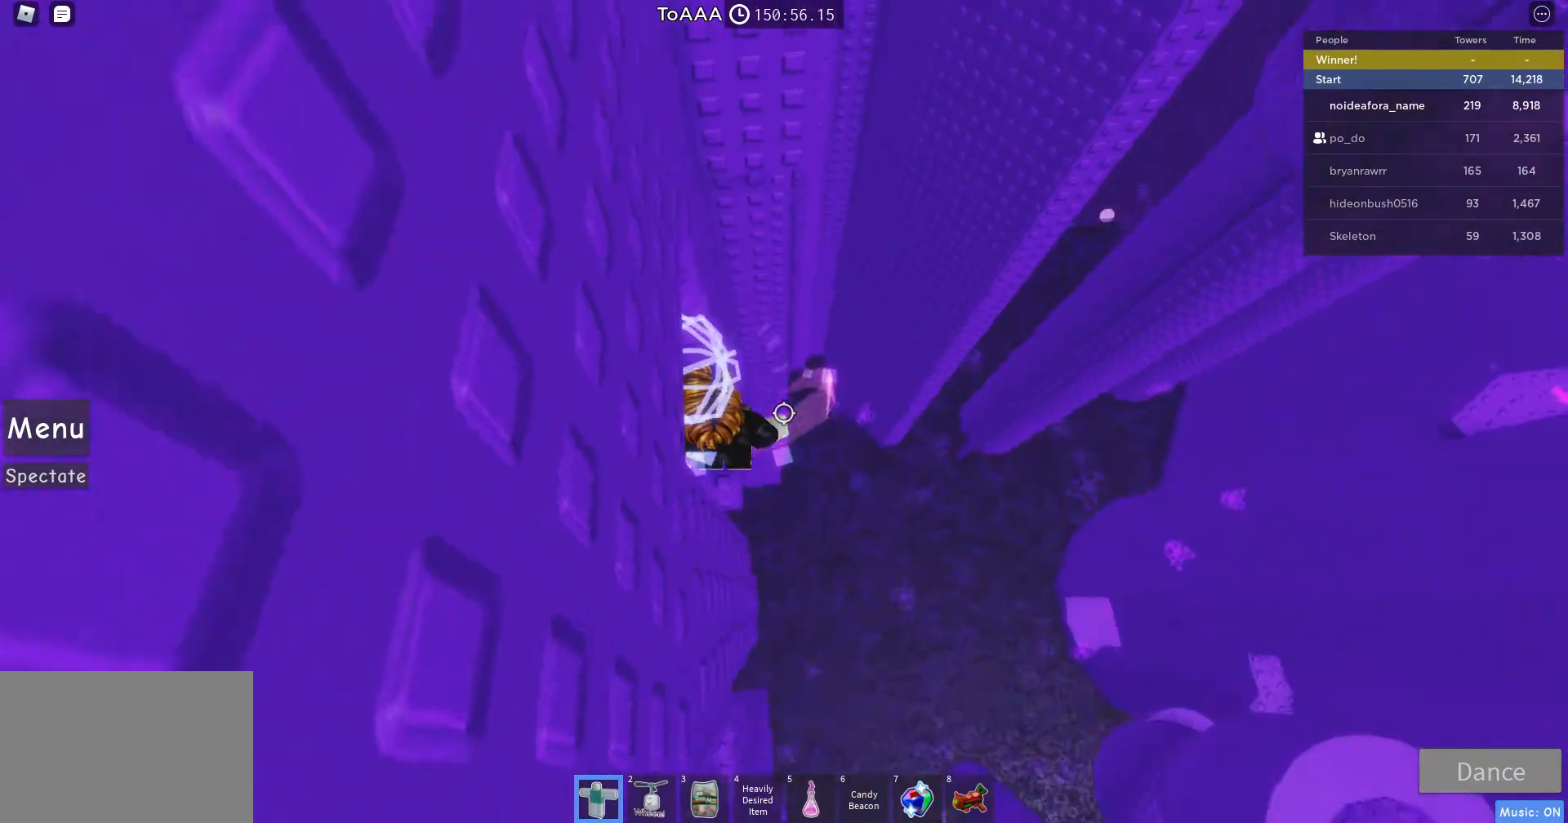
{"keys": [], "mouse": ["right"], "events": [[67, "space", "up"], [233, "w", "up"]]}
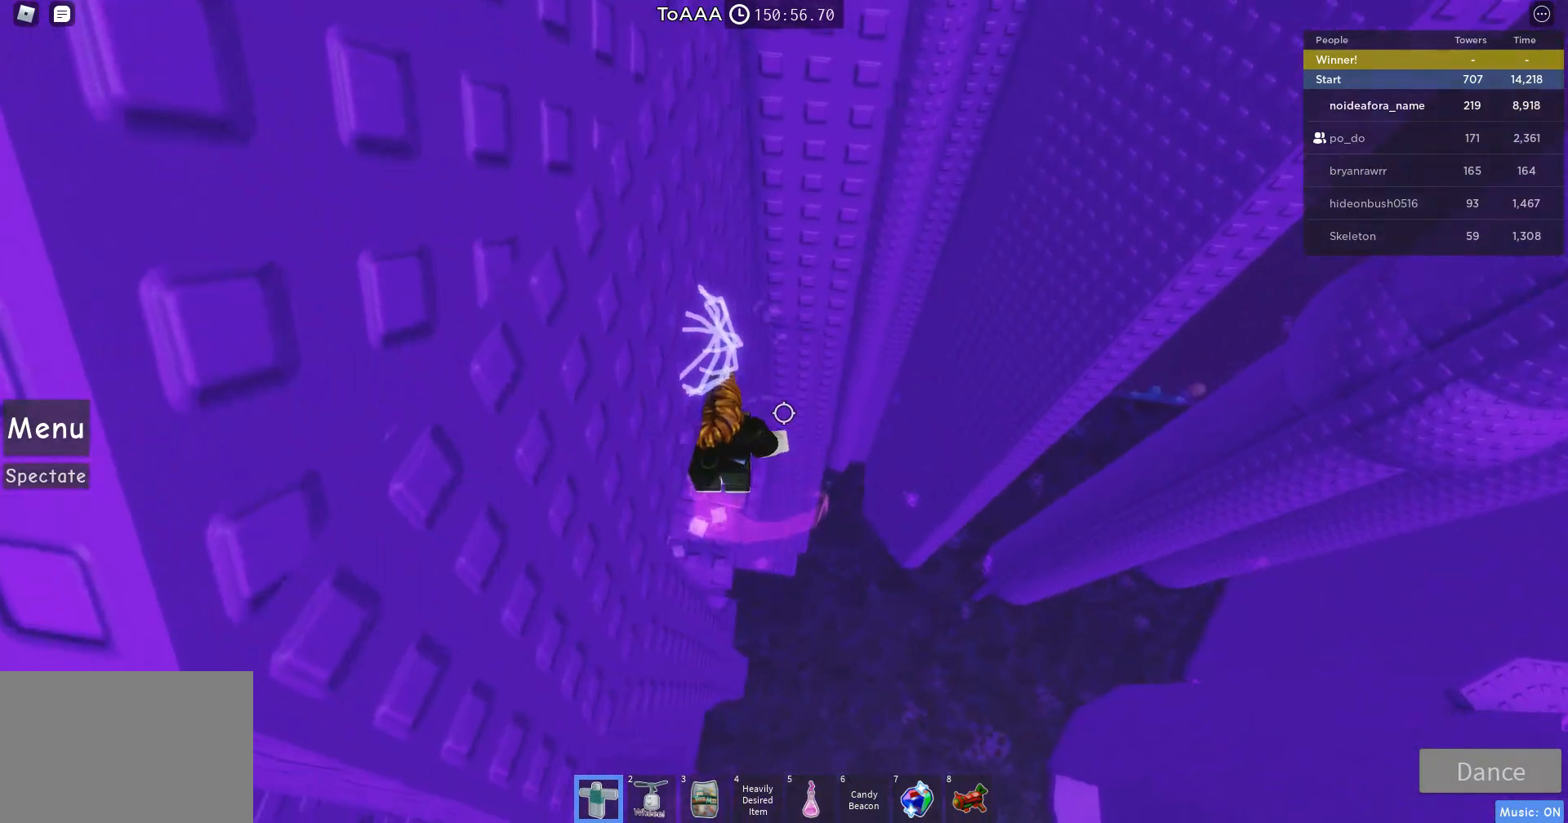
{"keys": ["shift"], "mouse": ["right"], "events": [[367, "shift", "down"]]}
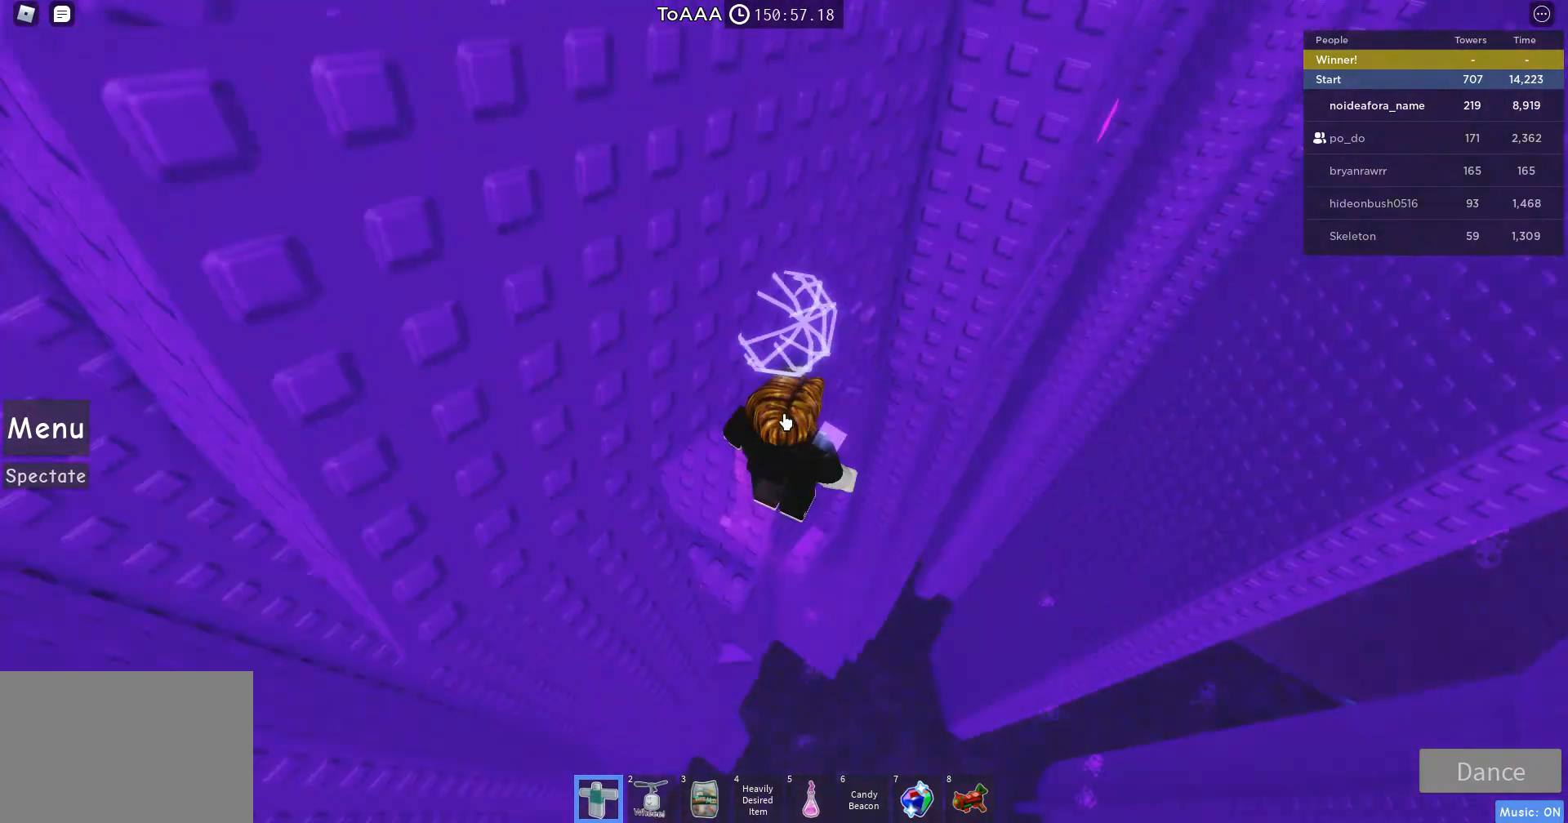
{"keys": ["shift"], "mouse": ["right"], "events": [[33, "shift", "up"], [367, "shift", "down"]]}
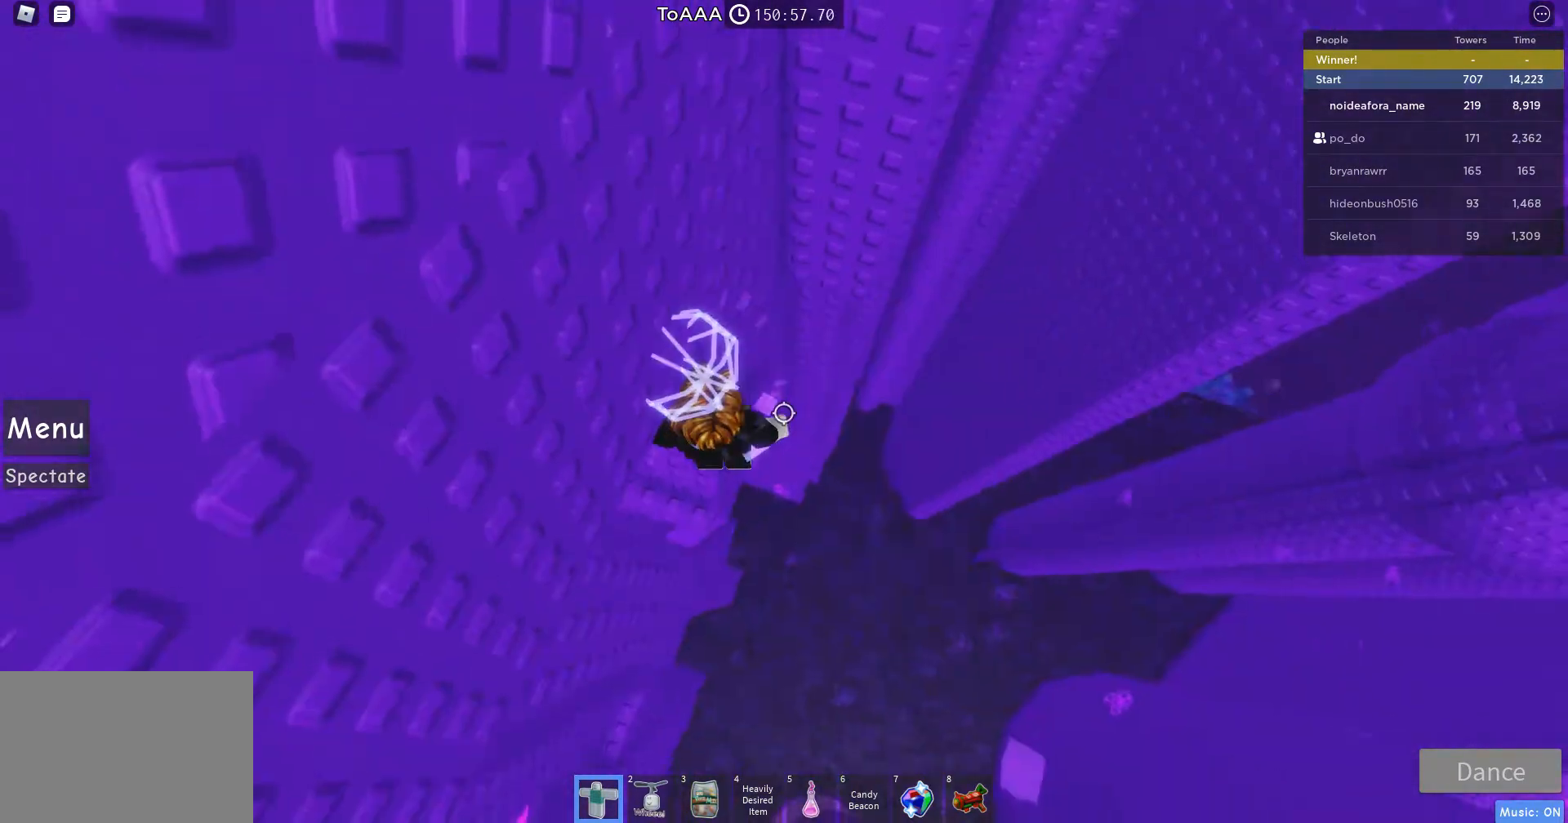
{"keys": ["d"], "mouse": ["right"], "events": [[67, "d", "down"], [67, "shift", "up"], [167, "space", "down"], [467, "space", "up"]]}
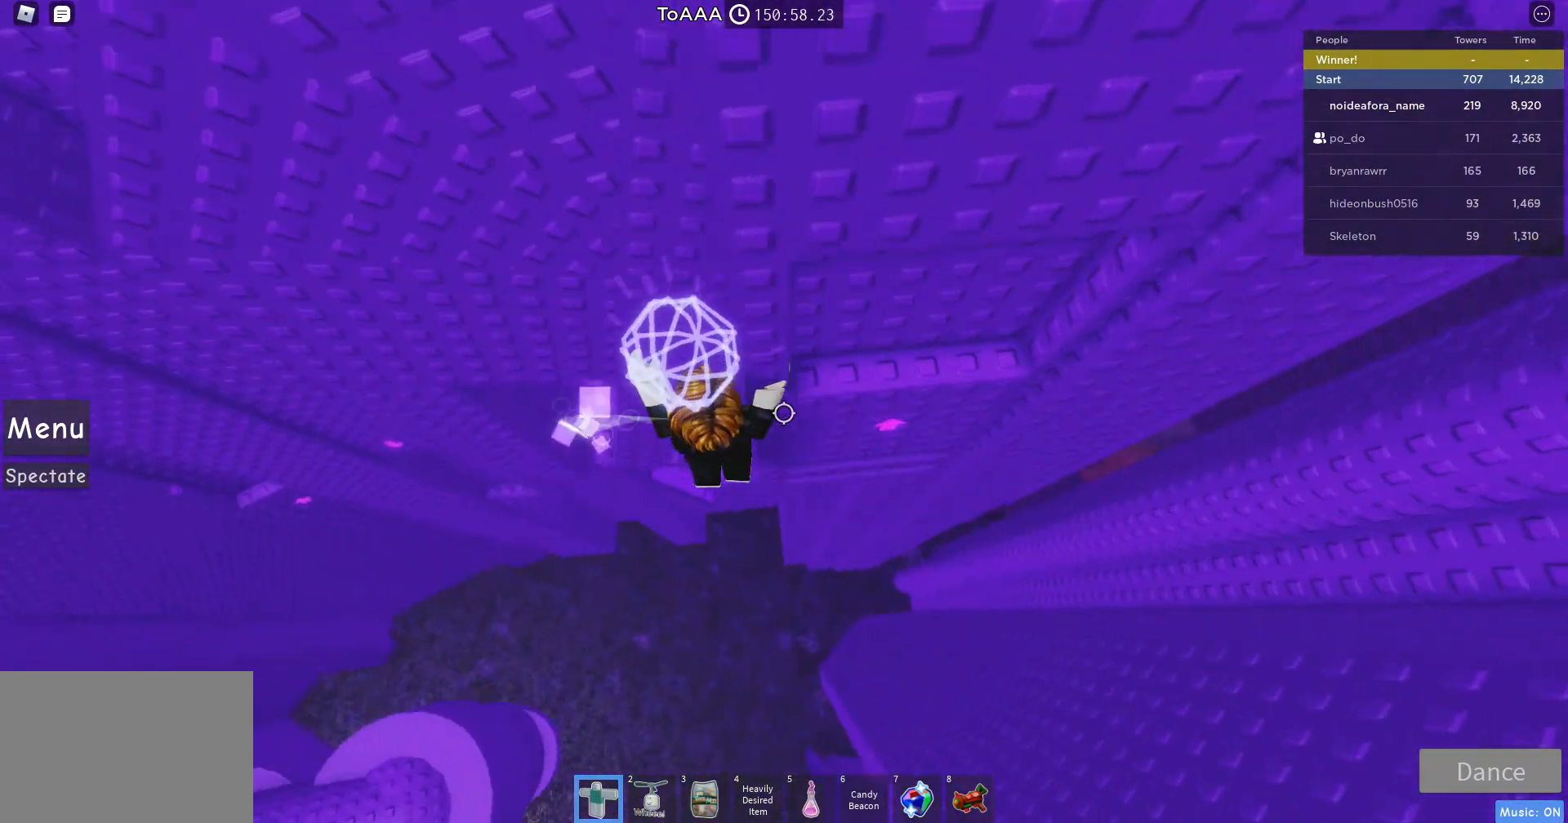
{"keys": ["w"], "mouse": ["right"], "events": [[100, "w", "down"], [367, "d", "up"]]}
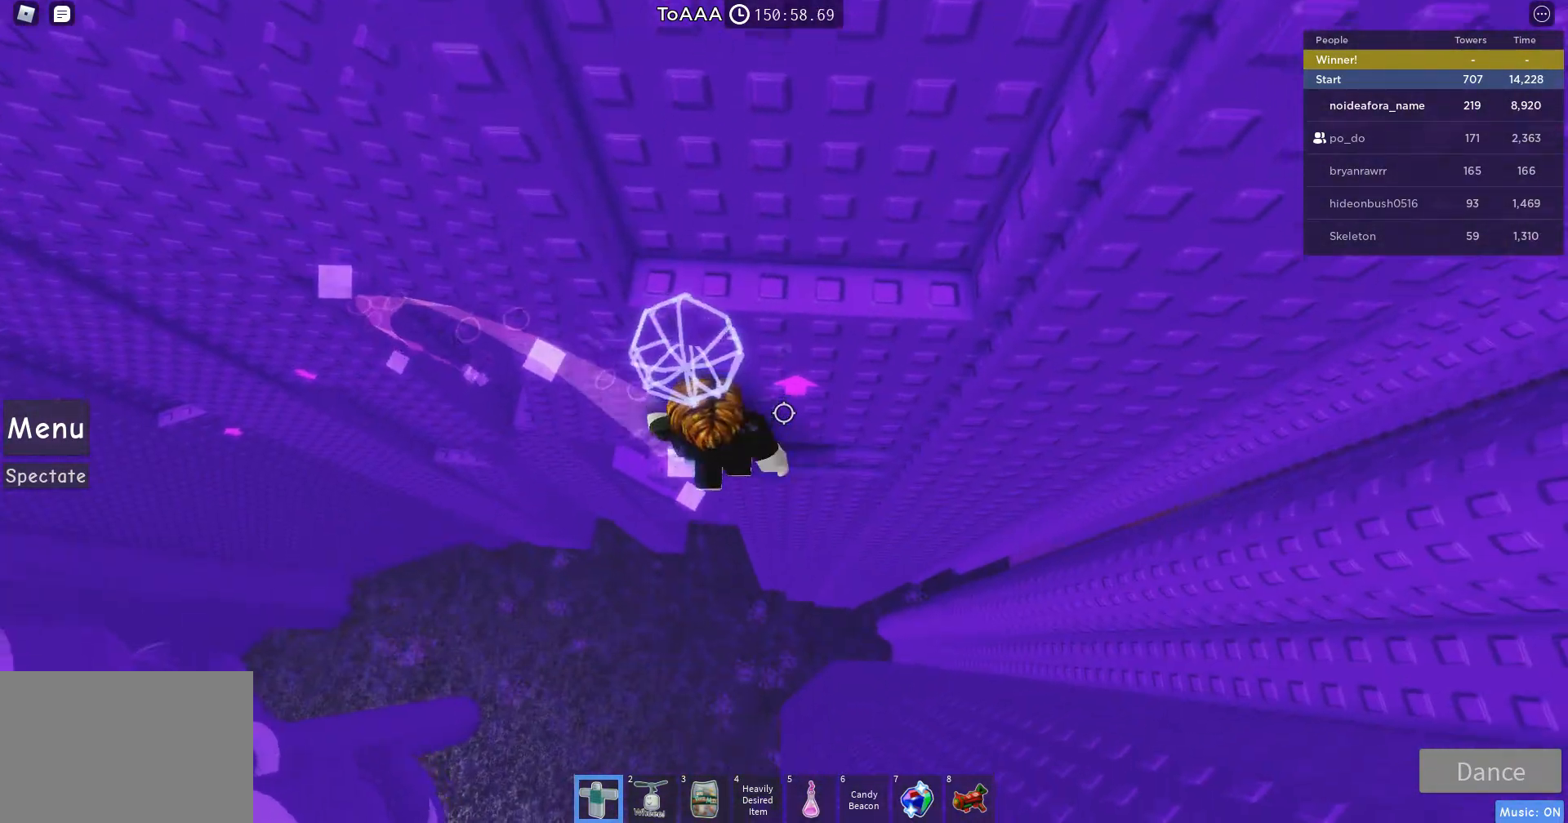
{"keys": ["w"], "mouse": ["right"], "events": [[67, "shift", "down"], [67, "w", "up"], [167, "shift", "up"], [233, "d", "down"], [233, "shift", "down"], [300, "space", "down"], [367, "d", "up"], [367, "space", "up"], [367, "w", "down"], [433, "shift", "up"]]}